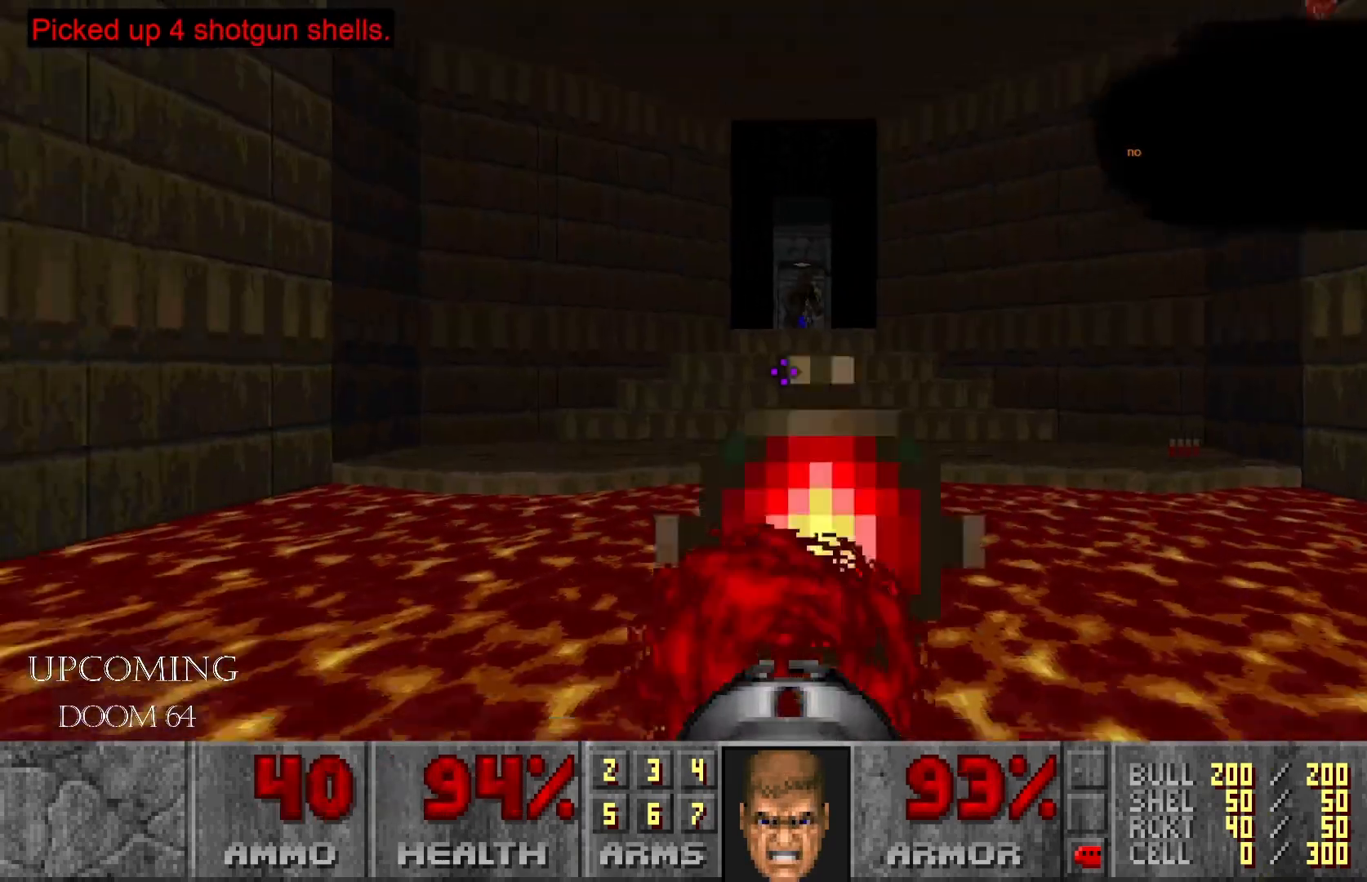
Gameplay with a controller (Xbox layout); each line is a JSON object with the inputs held at the frame after it. "events" lists button and stick changes between this image and that frame as [ms after this image, input, new state], when the widget could be followed in between. Not read: L3 R3.
{"buttons": [], "left_stick": "up", "right_stick": "center", "events": [[283, "left_stick", "center"], [450, "left_stick", "up"]]}
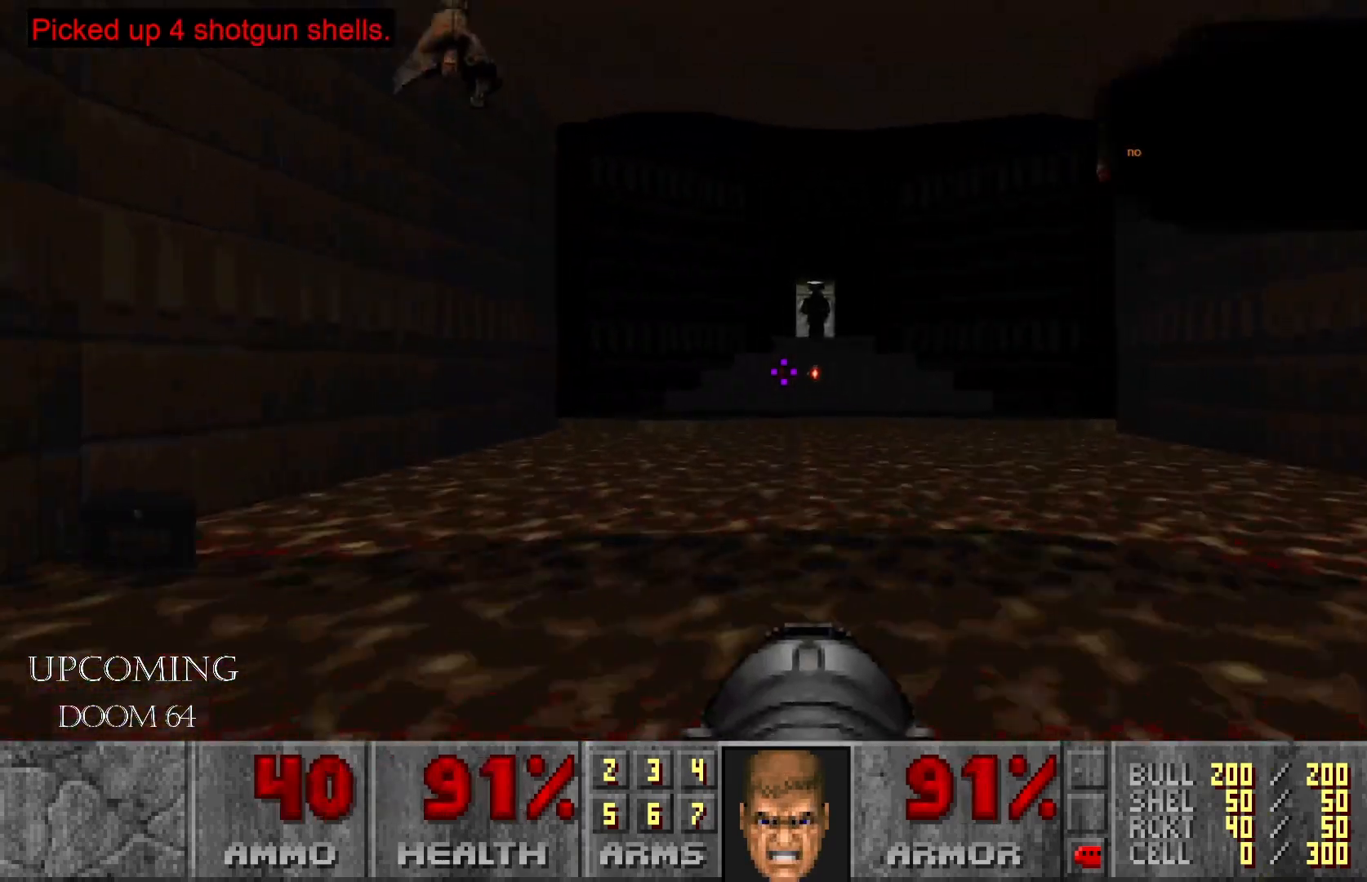
{"buttons": ["R2"], "left_stick": "up", "right_stick": "center", "events": [[17, "left_stick", "up-left"], [167, "left_stick", "center"], [283, "left_stick", "up"], [500, "R2", "down"]]}
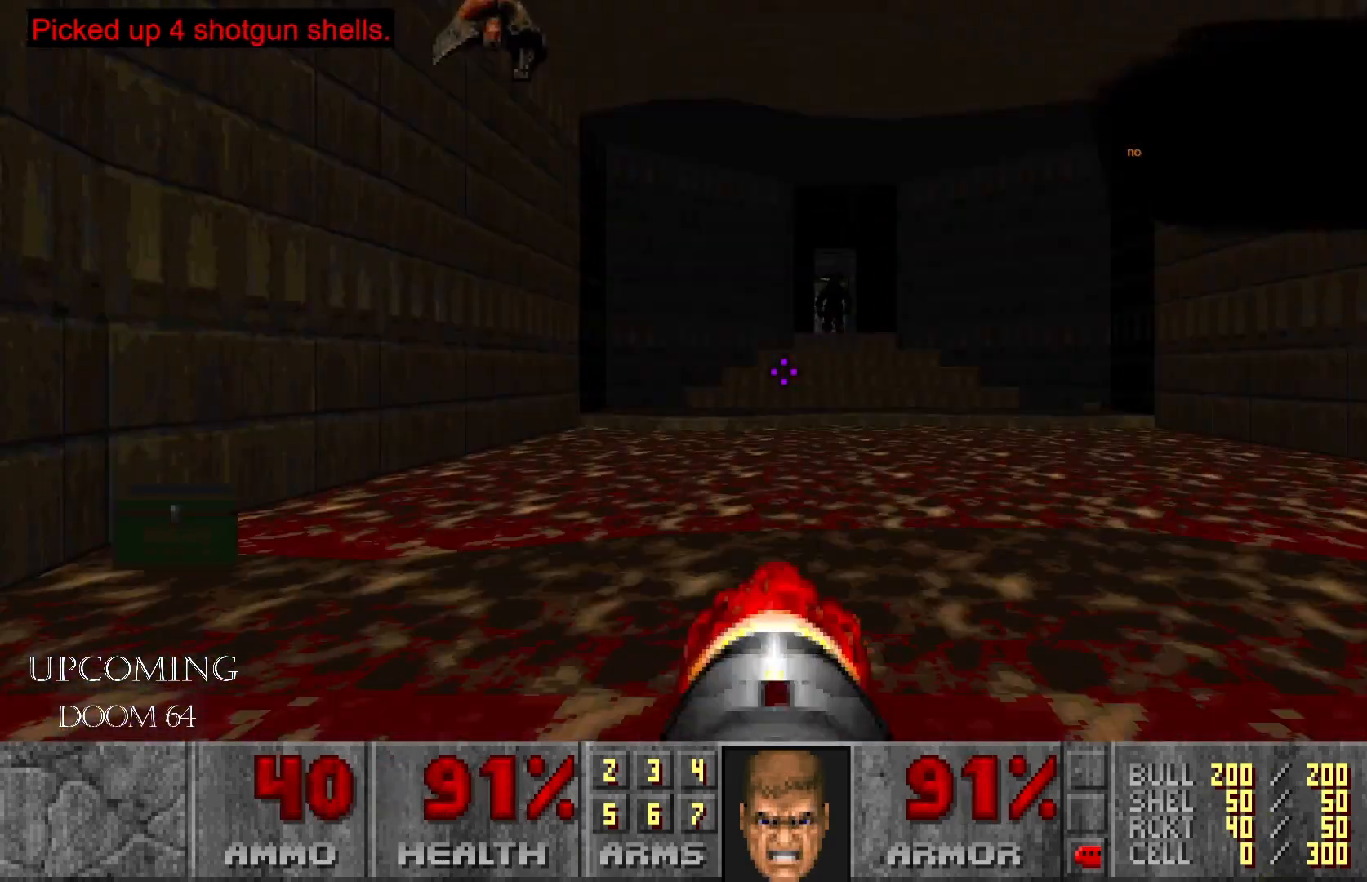
{"buttons": [], "left_stick": "left", "right_stick": "center", "events": [[200, "R2", "up"], [233, "left_stick", "center"], [400, "left_stick", "left"]]}
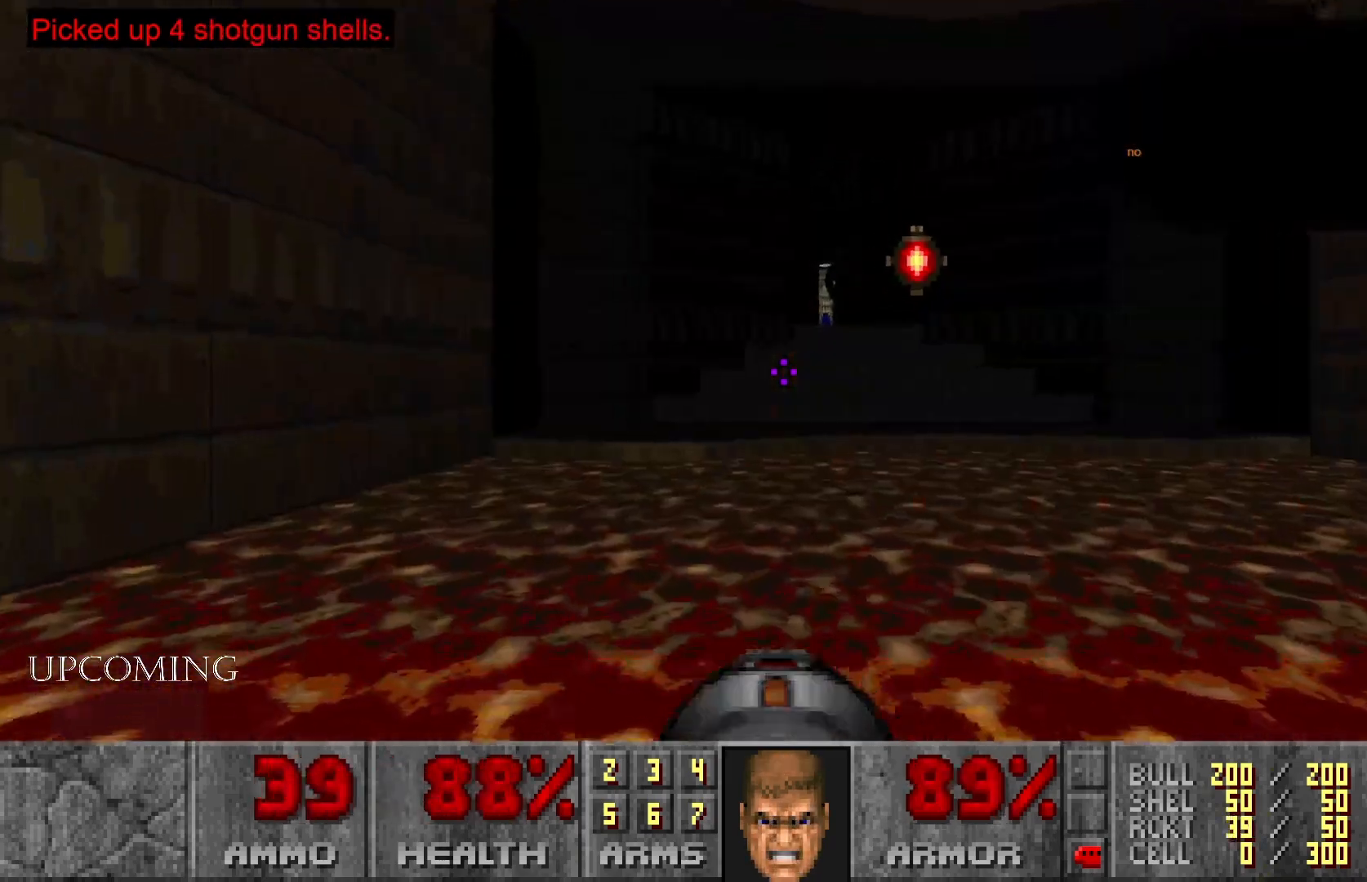
{"buttons": [], "left_stick": "up", "right_stick": "down-right", "events": [[350, "left_stick", "up"], [433, "right_stick", "down-right"]]}
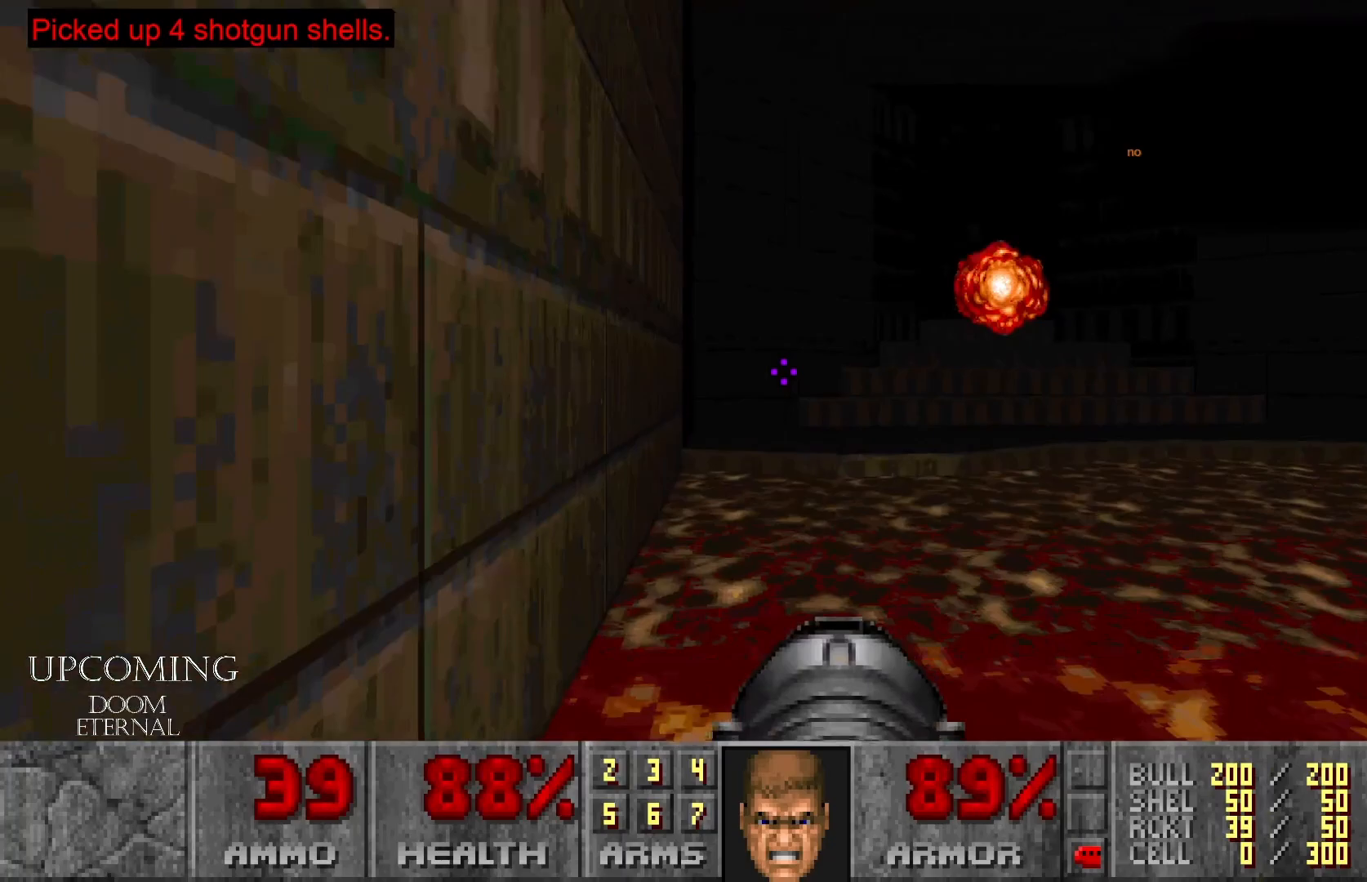
{"buttons": [], "left_stick": "up", "right_stick": "right", "events": [[167, "right_stick", "right"], [433, "right_stick", "center"], [483, "right_stick", "right"]]}
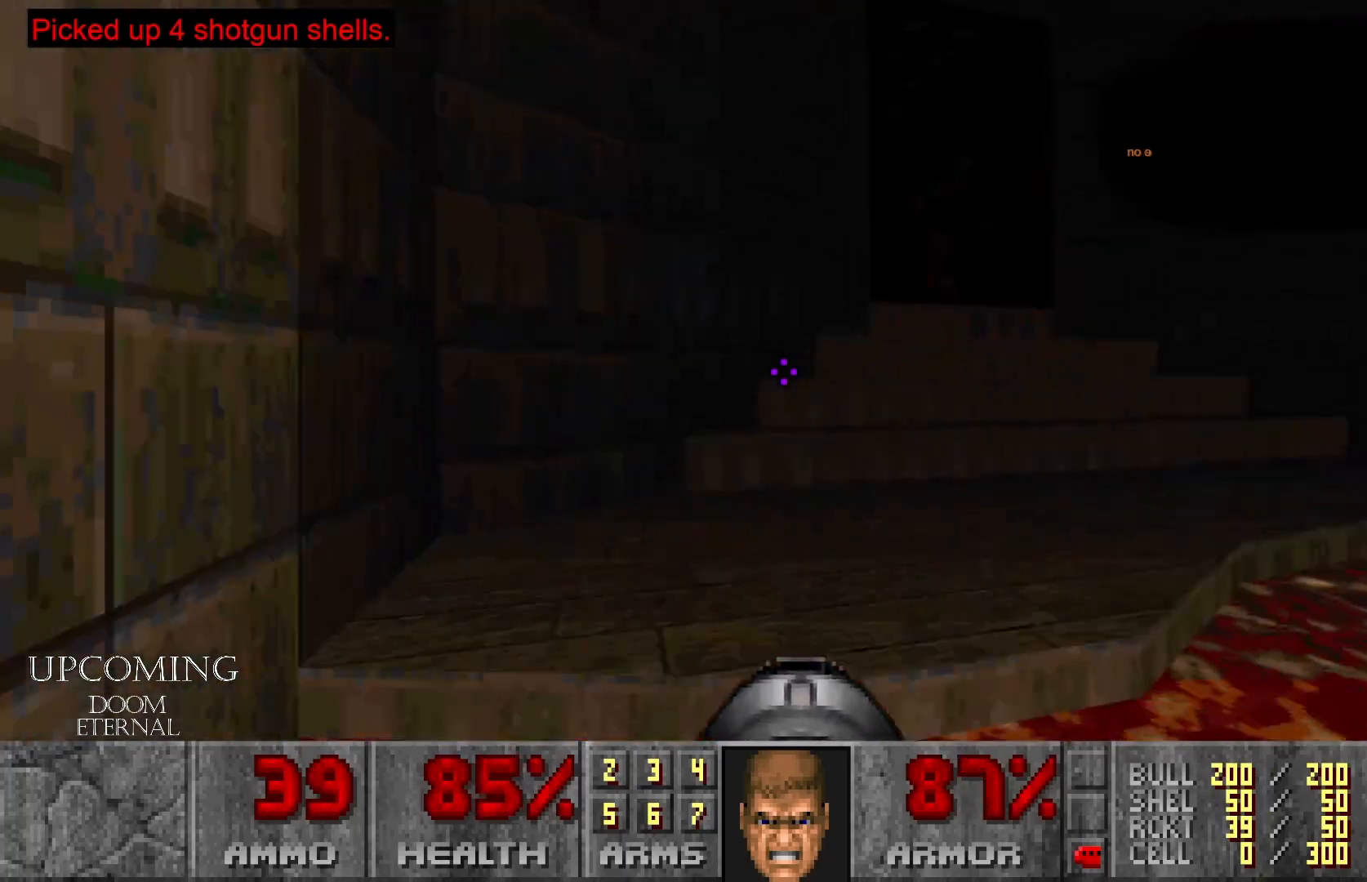
{"buttons": [], "left_stick": "down", "right_stick": "up-right", "events": [[167, "left_stick", "center"], [167, "right_stick", "up-right"], [317, "left_stick", "down"]]}
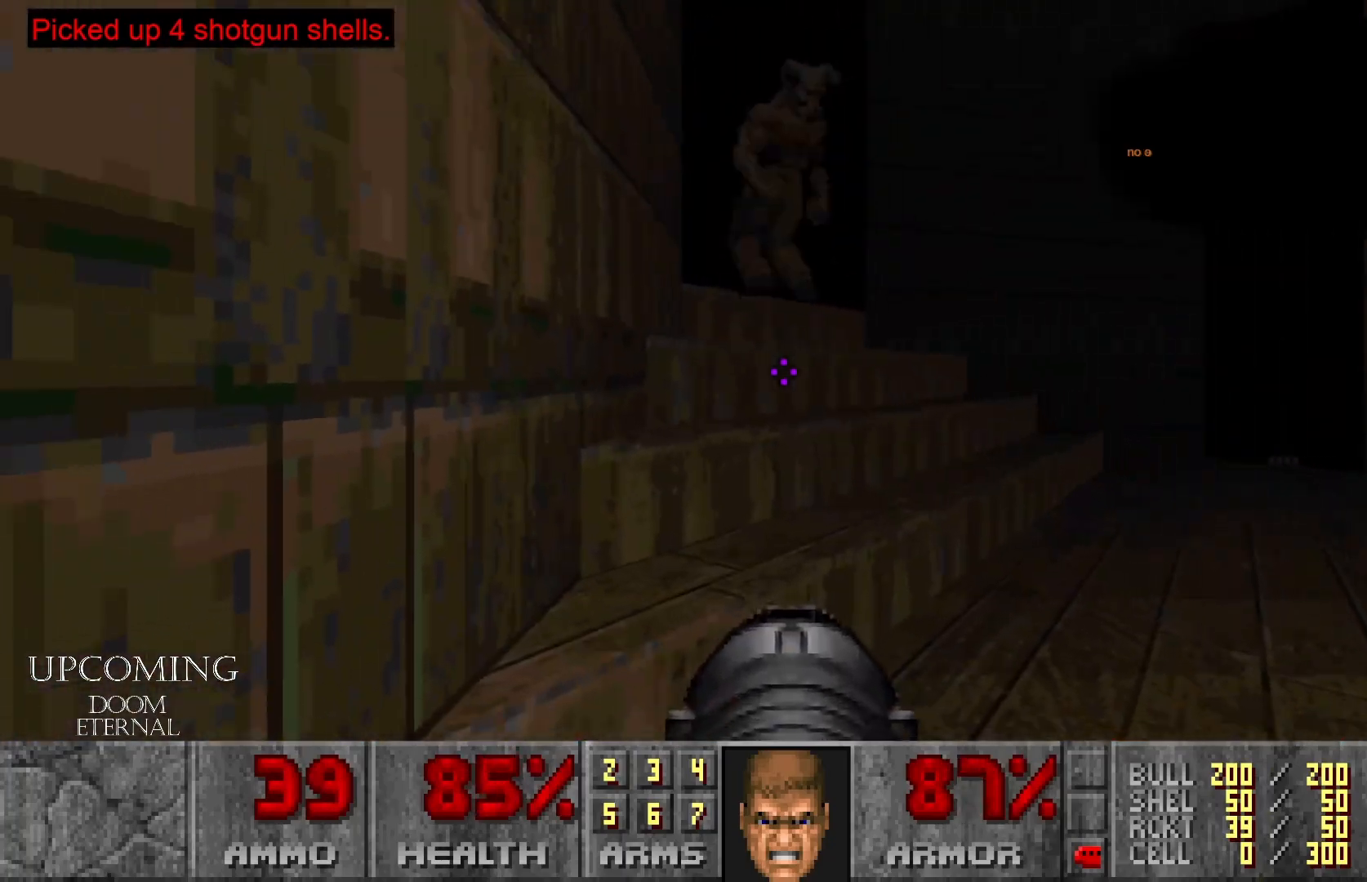
{"buttons": [], "left_stick": "up", "right_stick": "center", "events": [[17, "R2", "down"], [33, "left_stick", "center"], [183, "right_stick", "center"], [200, "R2", "up"], [433, "left_stick", "up"]]}
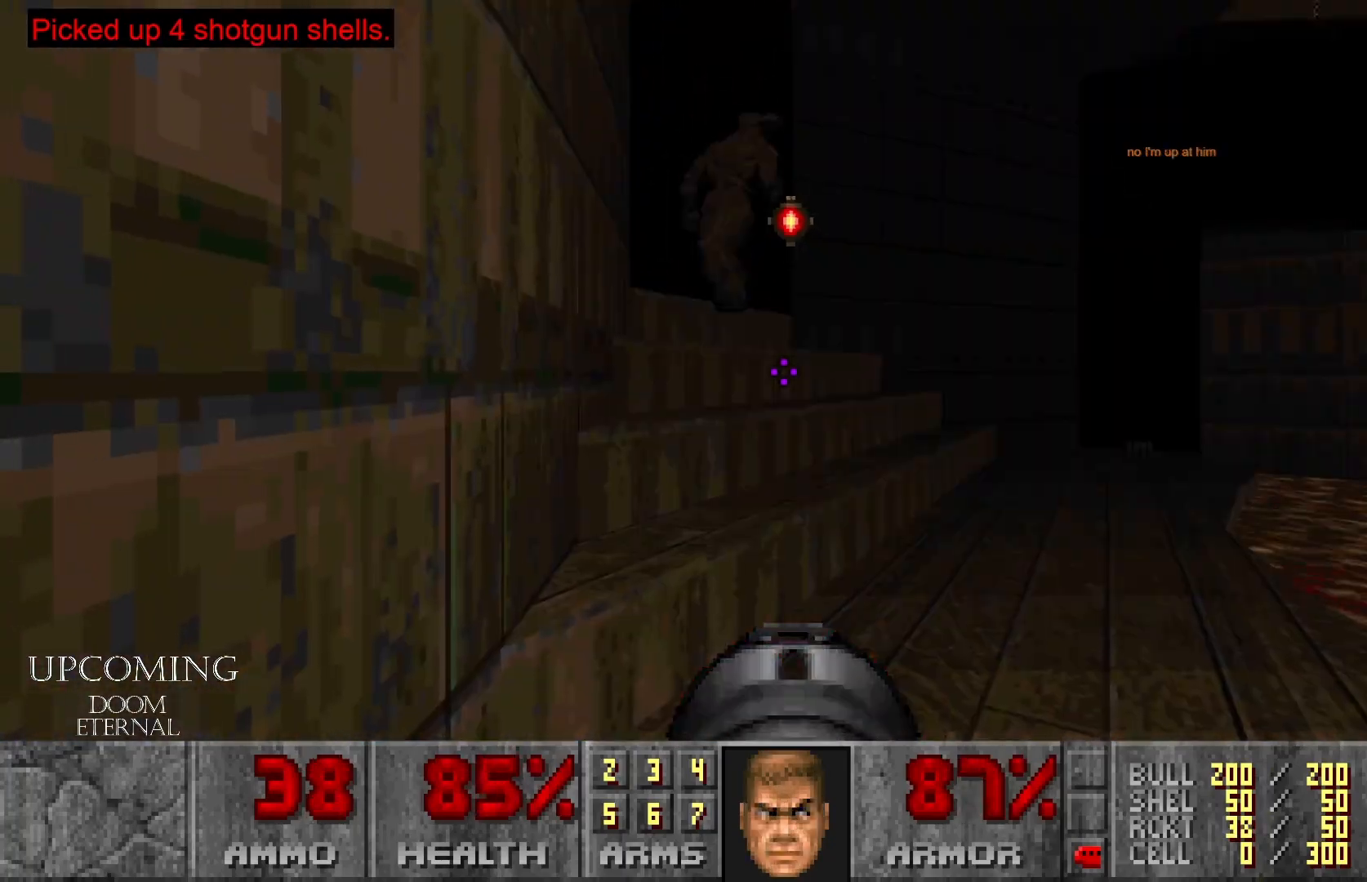
{"buttons": [], "left_stick": "center", "right_stick": "left", "events": [[150, "left_stick", "up-right"], [283, "right_stick", "left"], [350, "left_stick", "center"]]}
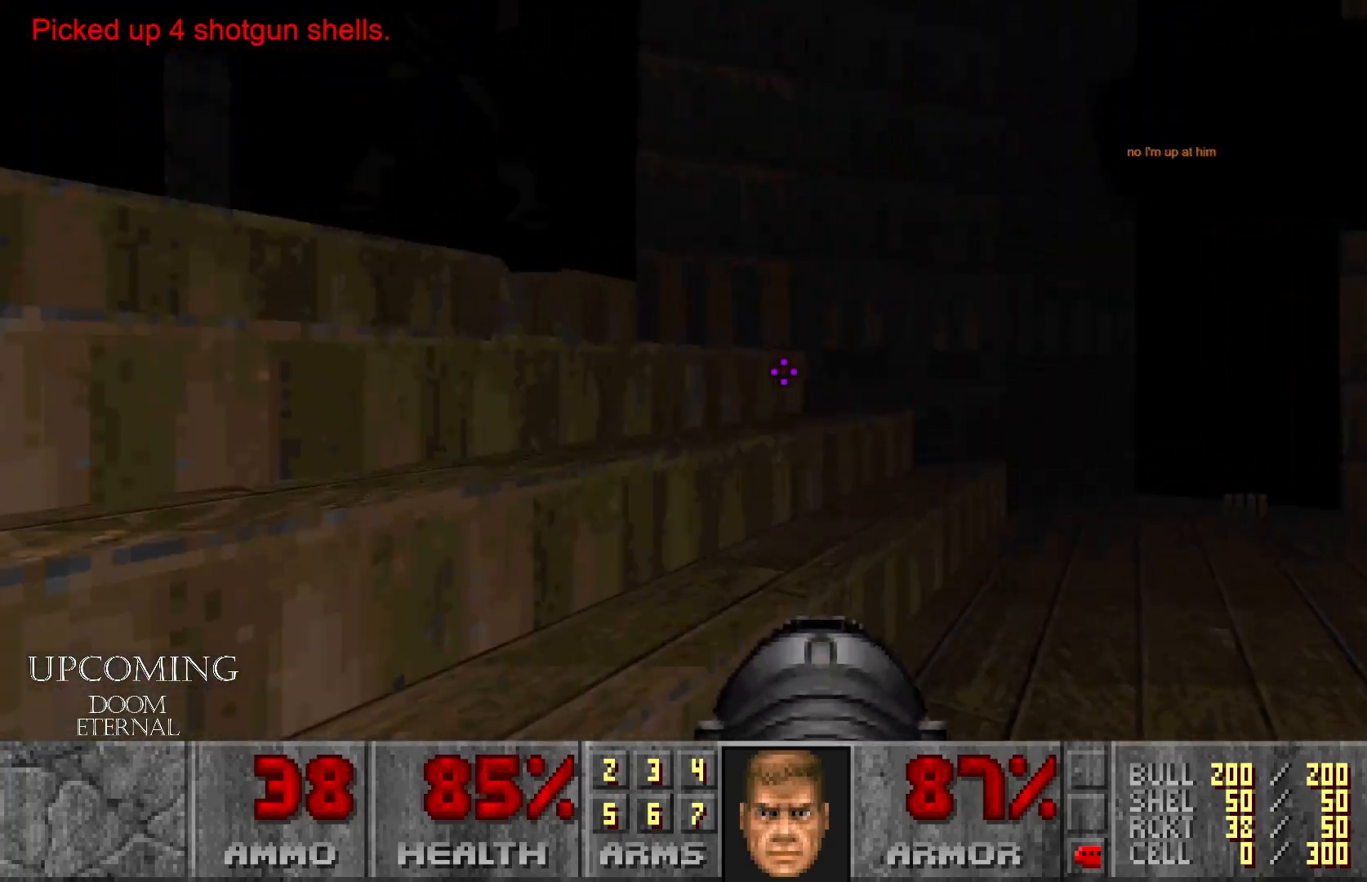
{"buttons": [], "left_stick": "right", "right_stick": "left", "events": [[67, "left_stick", "right"]]}
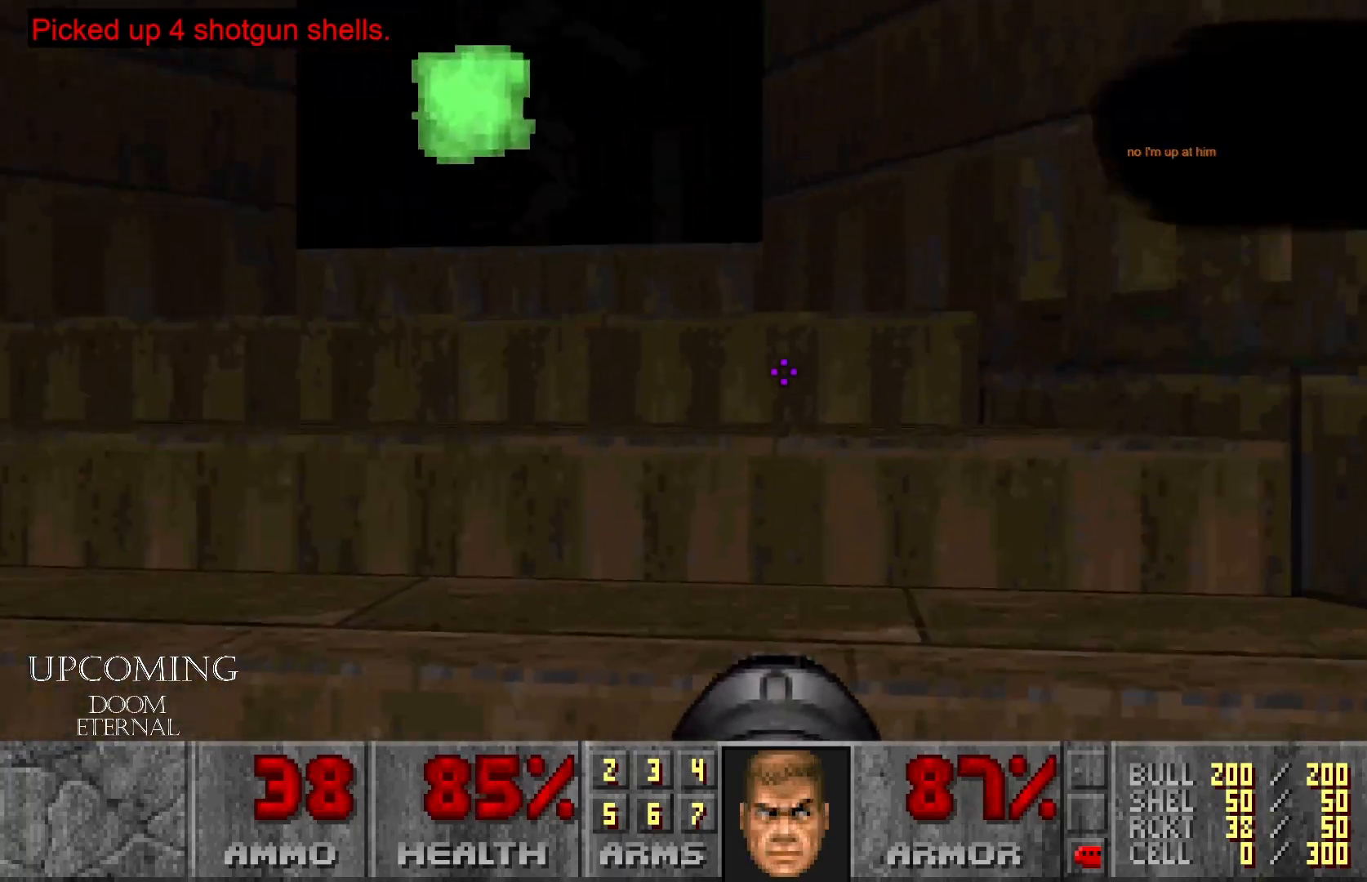
{"buttons": [], "left_stick": "center", "right_stick": "left", "events": [[150, "left_stick", "center"], [267, "DPAD_UP", "down"], [400, "DPAD_UP", "up"]]}
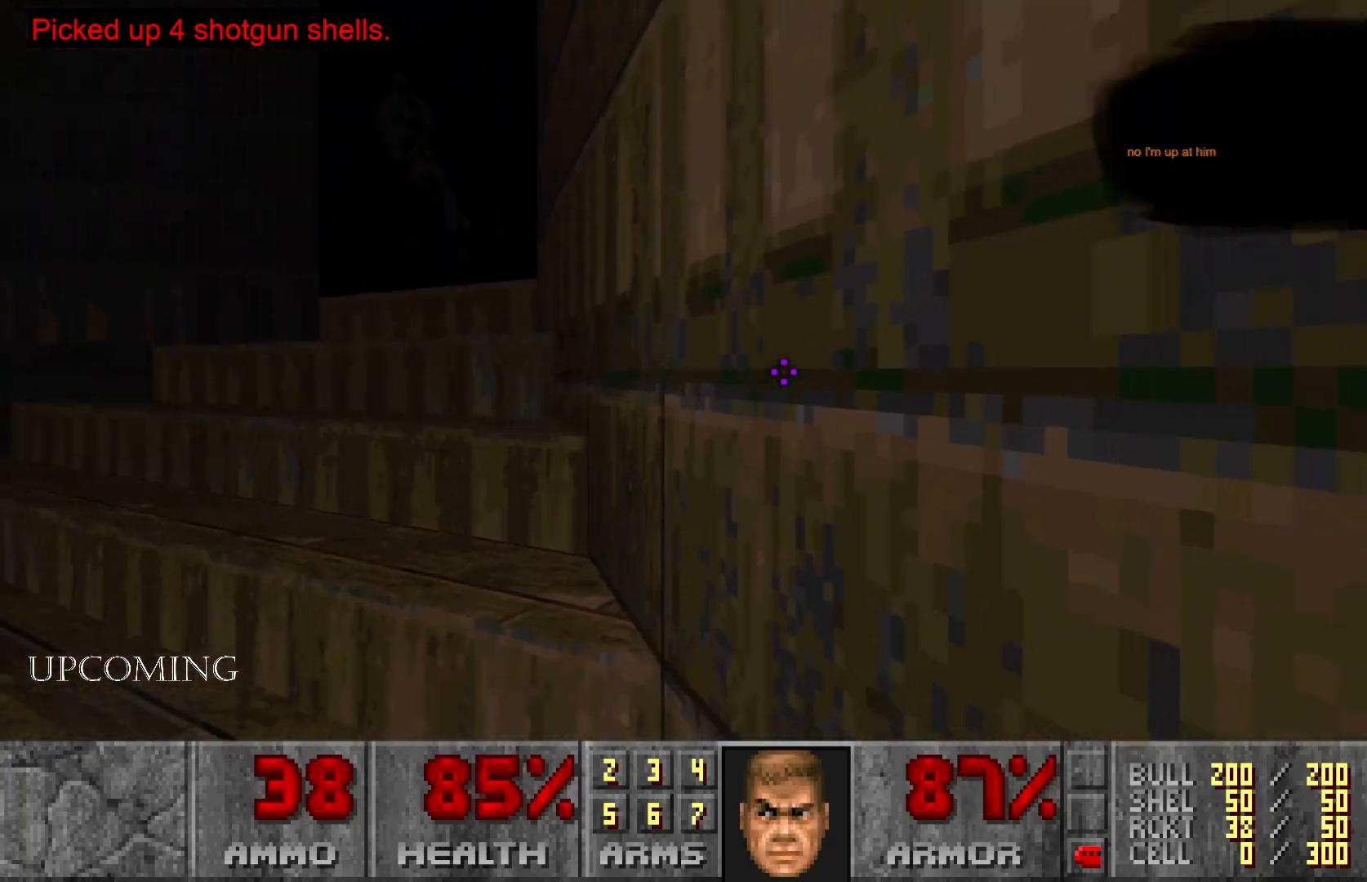
{"buttons": ["R2"], "left_stick": "up", "right_stick": "up", "events": [[83, "left_stick", "left"], [217, "right_stick", "up-left"], [300, "left_stick", "up-left"], [400, "right_stick", "up"], [417, "left_stick", "up"], [450, "R2", "down"]]}
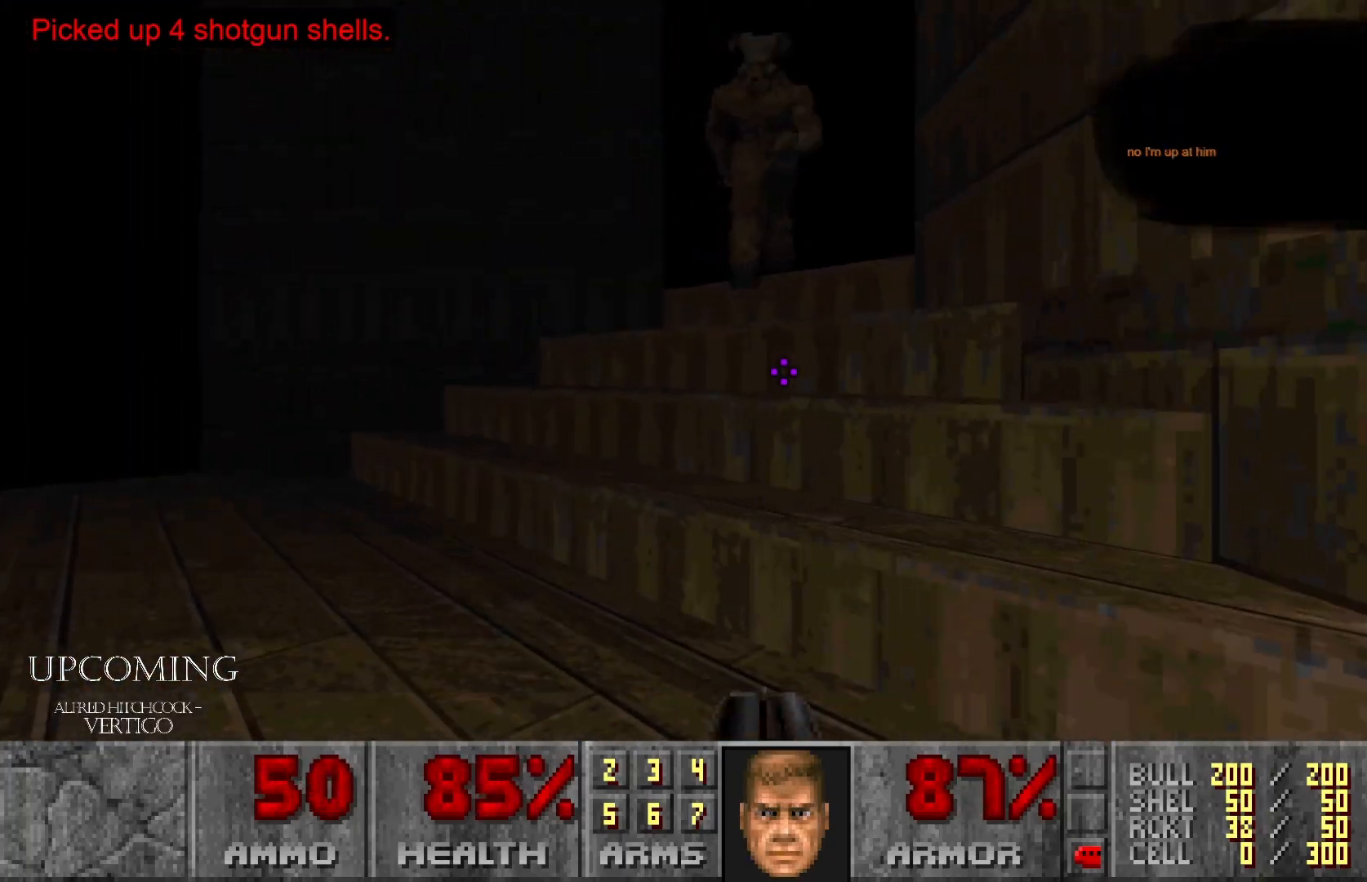
{"buttons": [], "left_stick": "right", "right_stick": "center", "events": [[17, "left_stick", "center"], [167, "R2", "up"], [283, "R2", "down"], [433, "R2", "up"], [433, "right_stick", "center"], [483, "left_stick", "right"]]}
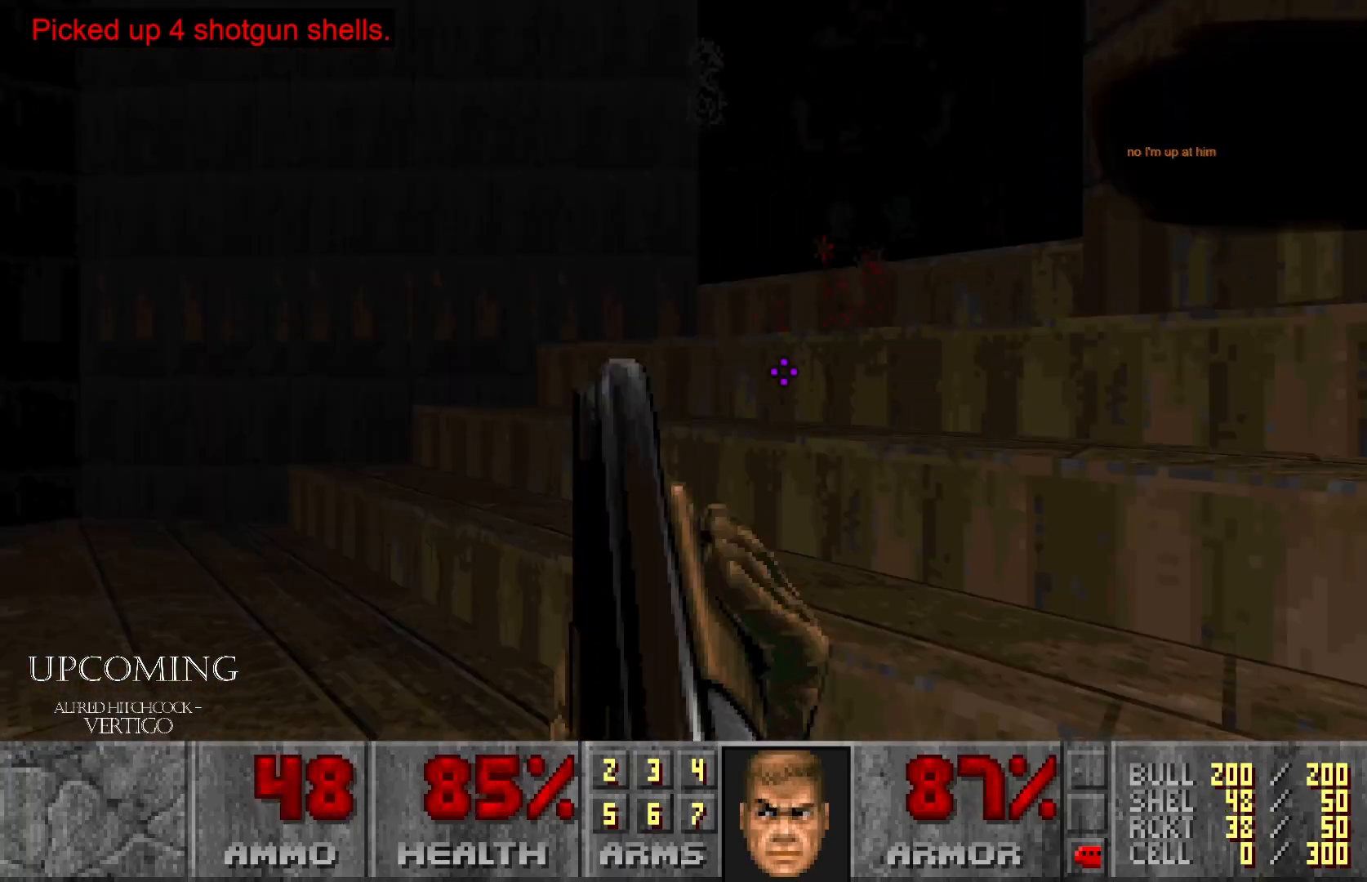
{"buttons": [], "left_stick": "down-left", "right_stick": "left", "events": [[317, "left_stick", "center"], [450, "right_stick", "left"], [483, "left_stick", "down-left"]]}
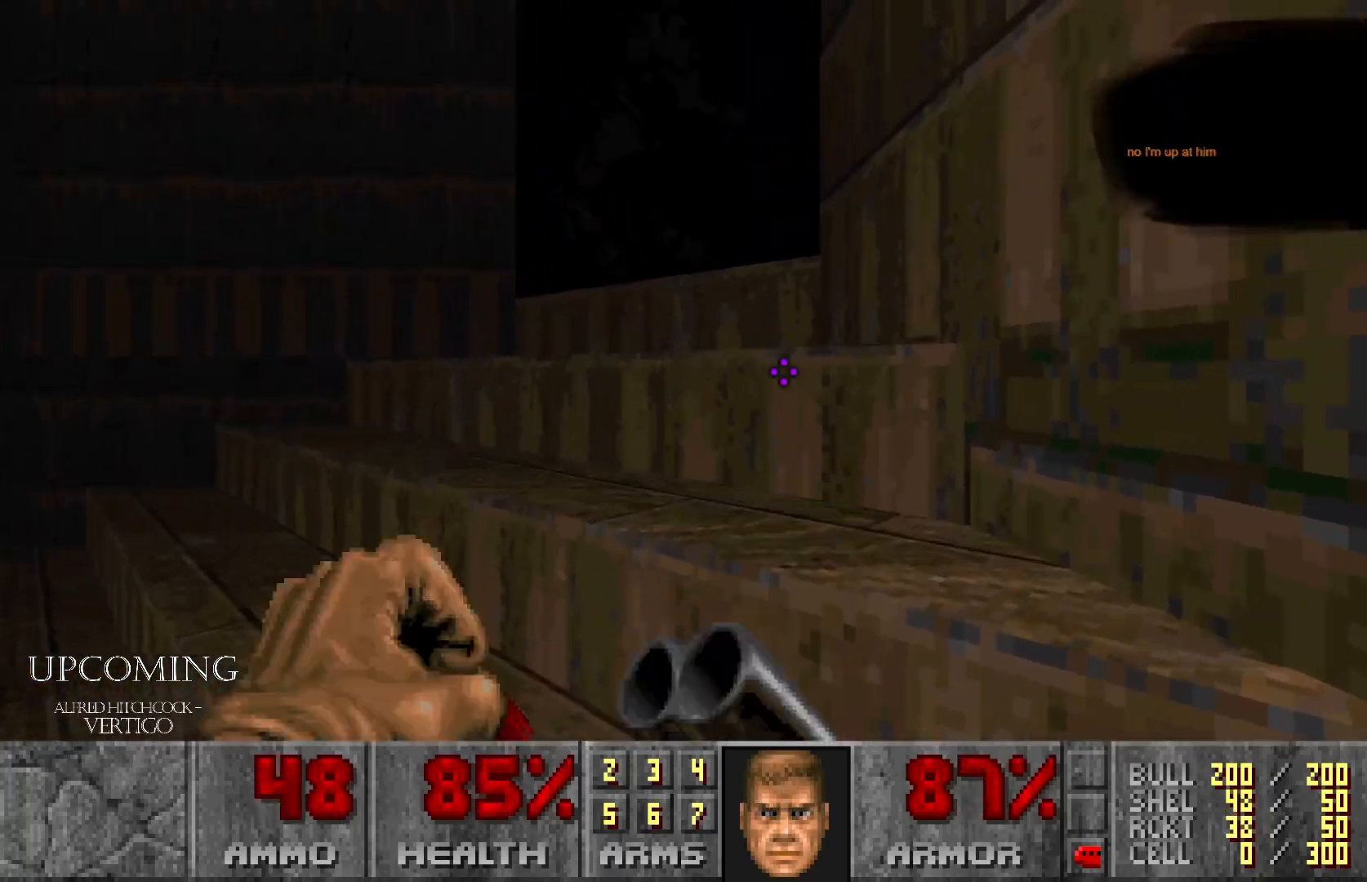
{"buttons": ["R2"], "left_stick": "up", "right_stick": "up", "events": [[50, "right_stick", "up-left"], [150, "R2", "down"], [200, "right_stick", "up"], [217, "left_stick", "up-left"], [333, "R2", "up"], [383, "left_stick", "up"], [467, "R2", "down"]]}
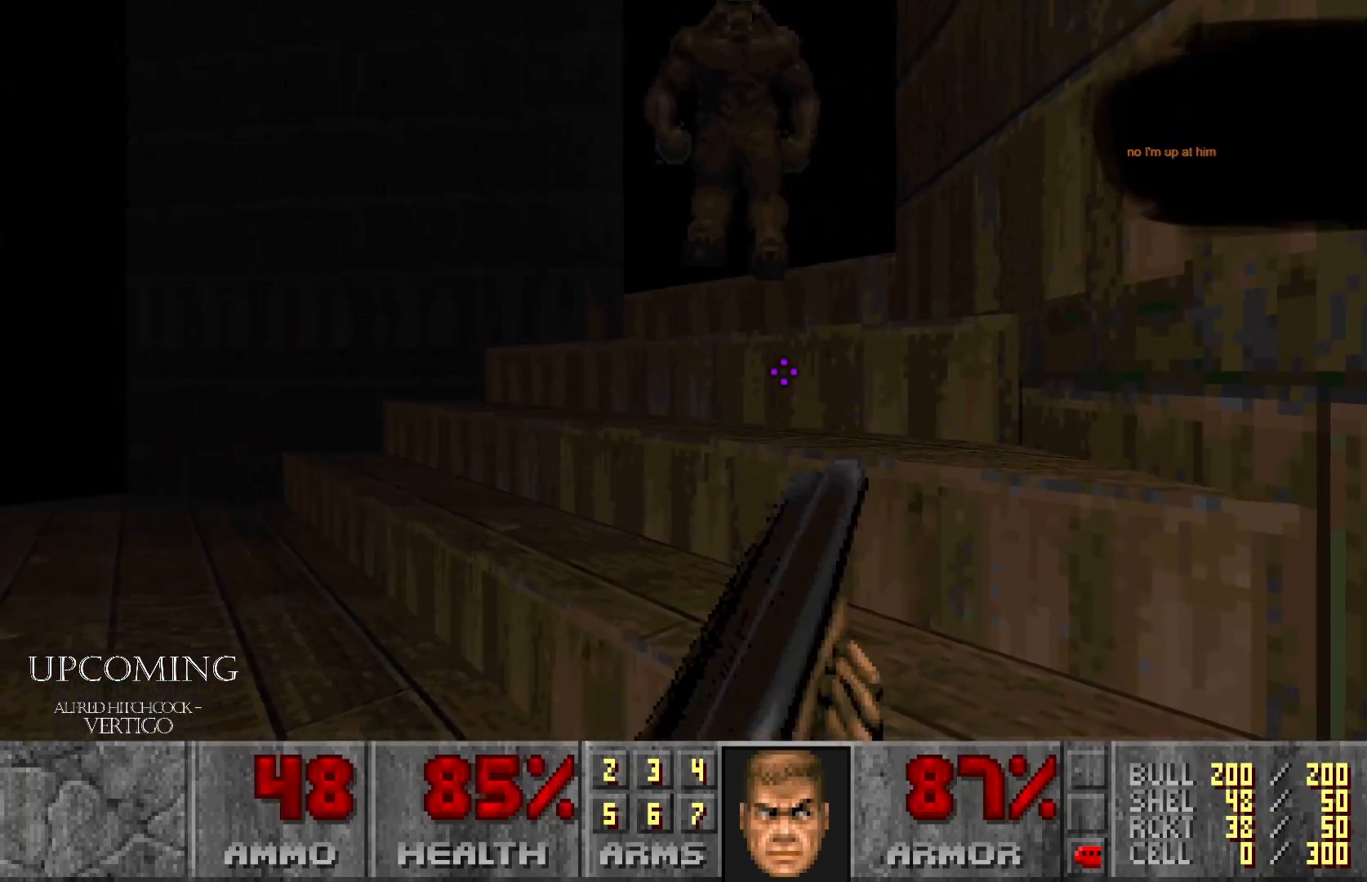
{"buttons": ["R2"], "left_stick": "up-left", "right_stick": "up-right", "events": [[50, "left_stick", "up-left"], [117, "R2", "up"], [183, "R2", "down"], [283, "right_stick", "up-right"], [367, "R2", "up"], [417, "R2", "down"]]}
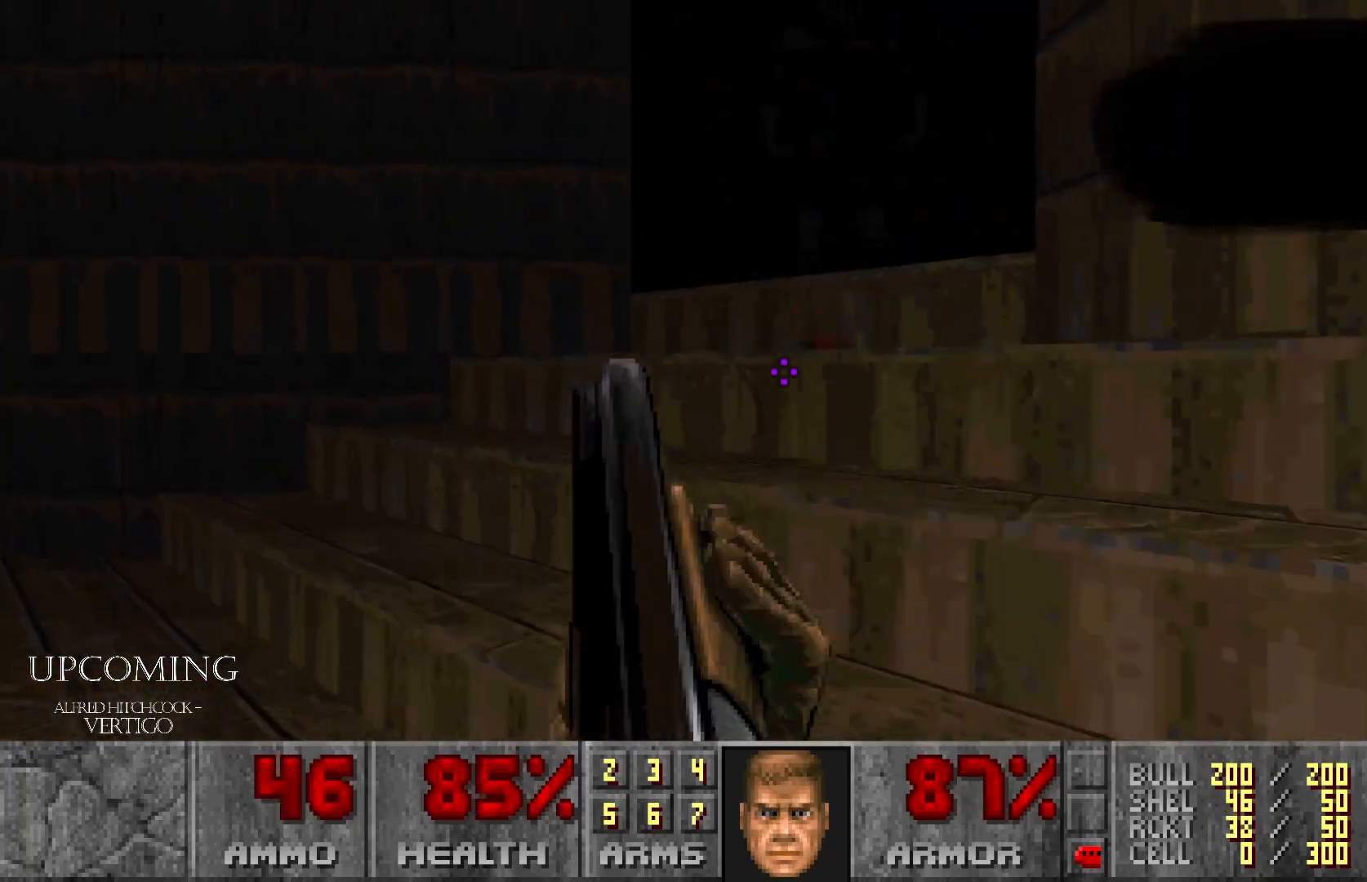
{"buttons": [], "left_stick": "up-left", "right_stick": "right", "events": [[17, "R2", "up"], [17, "right_stick", "right"]]}
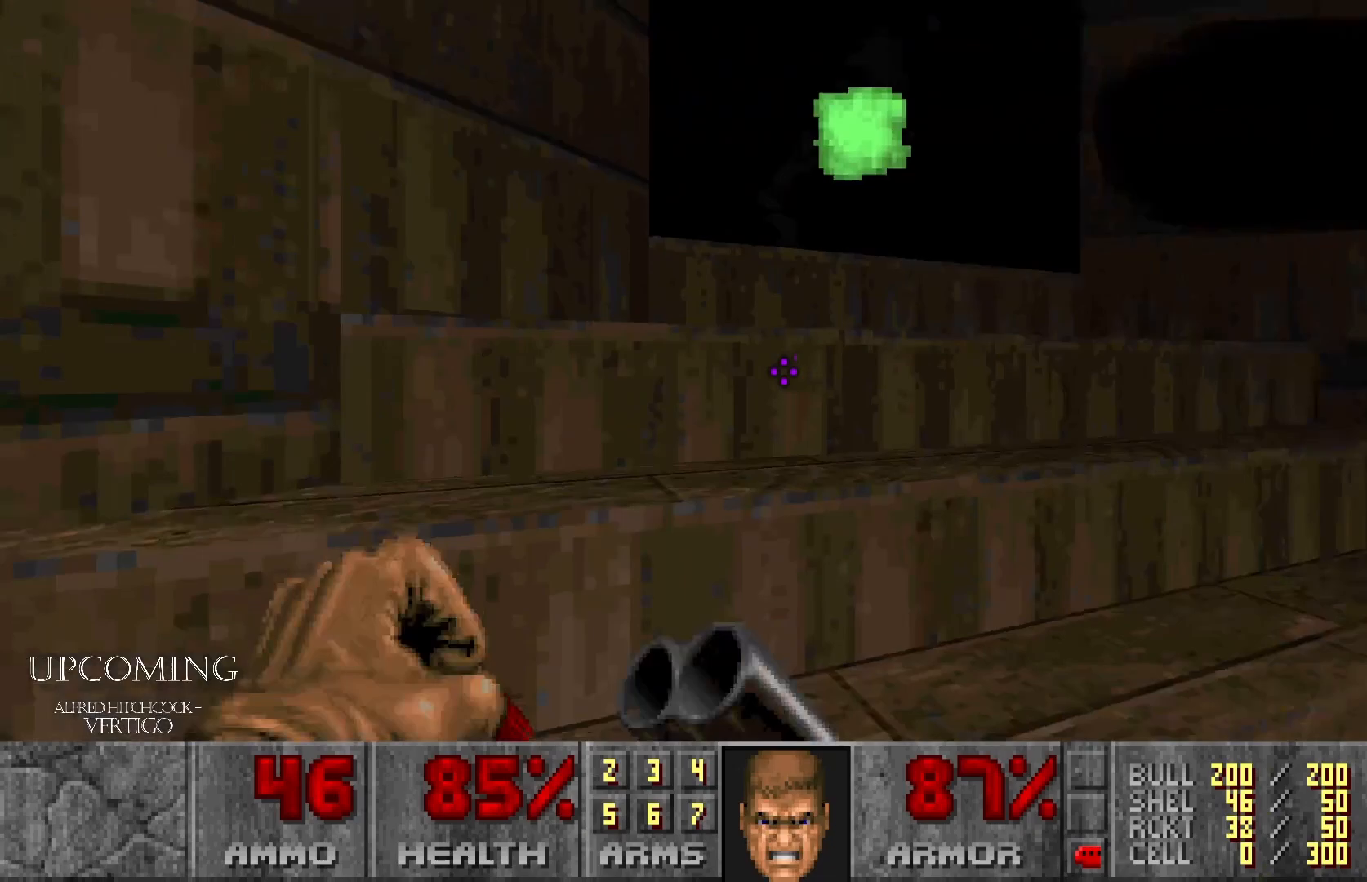
{"buttons": [], "left_stick": "left", "right_stick": "center", "events": [[83, "left_stick", "center"], [83, "right_stick", "center"], [183, "R2", "down"], [217, "right_stick", "right"], [383, "left_stick", "left"], [417, "R2", "up"], [433, "right_stick", "center"]]}
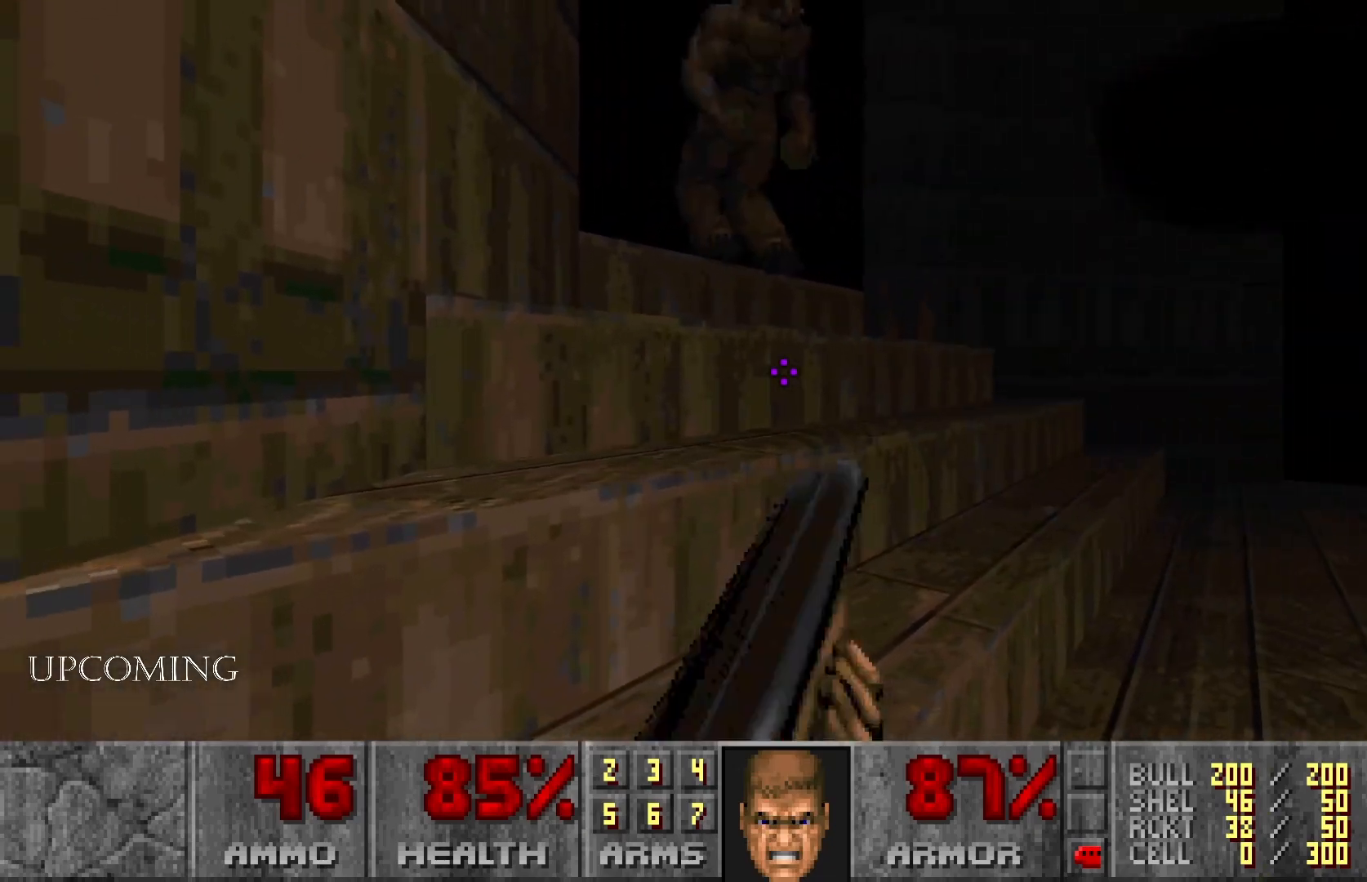
{"buttons": [], "left_stick": "right", "right_stick": "left", "events": [[33, "R2", "down"], [117, "left_stick", "center"], [117, "right_stick", "up-left"], [200, "R2", "up"], [217, "left_stick", "right"], [267, "right_stick", "center"], [500, "right_stick", "left"]]}
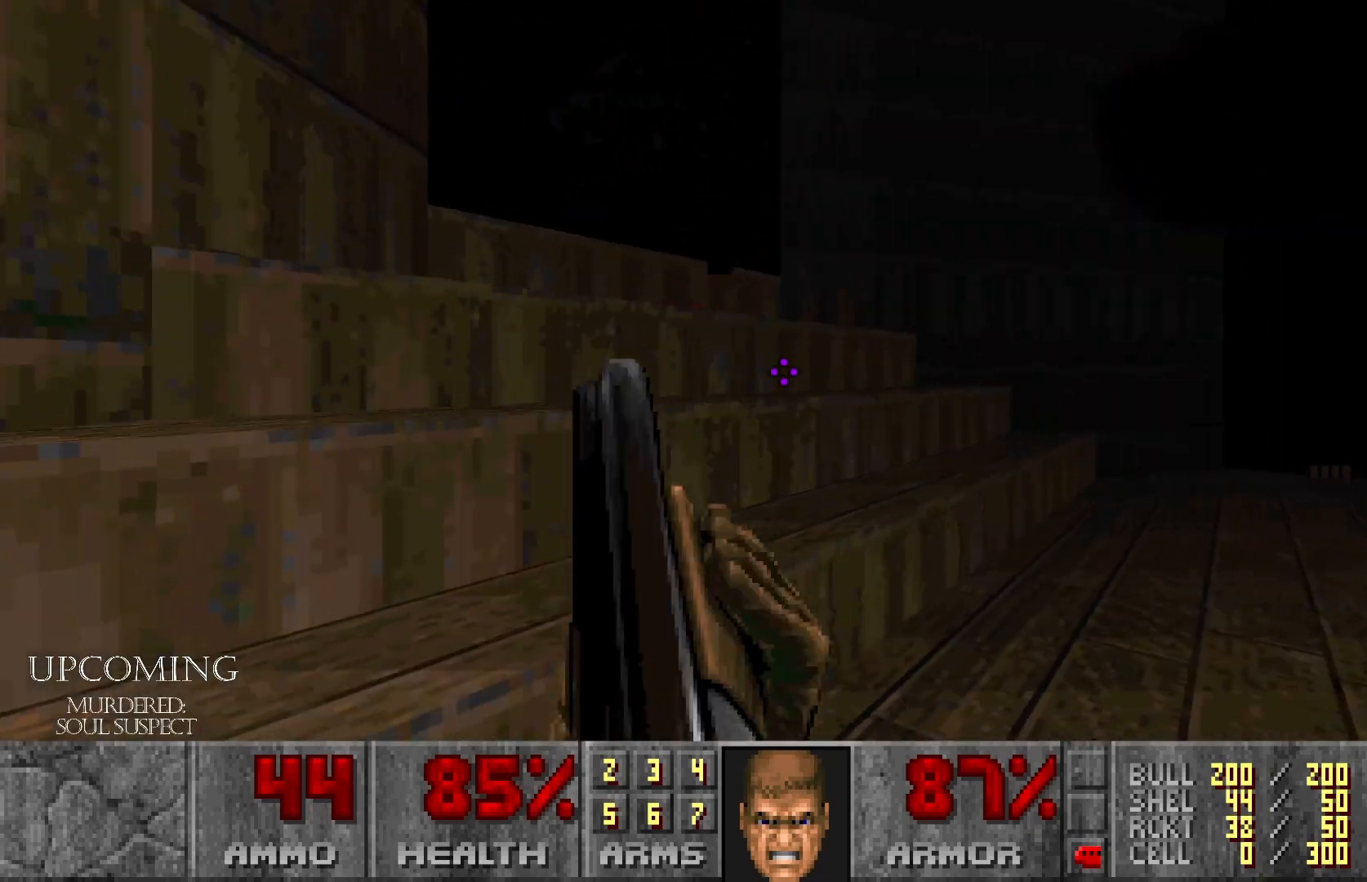
{"buttons": [], "left_stick": "right", "right_stick": "left", "events": [[17, "left_stick", "up-right"], [117, "left_stick", "up"], [383, "left_stick", "right"]]}
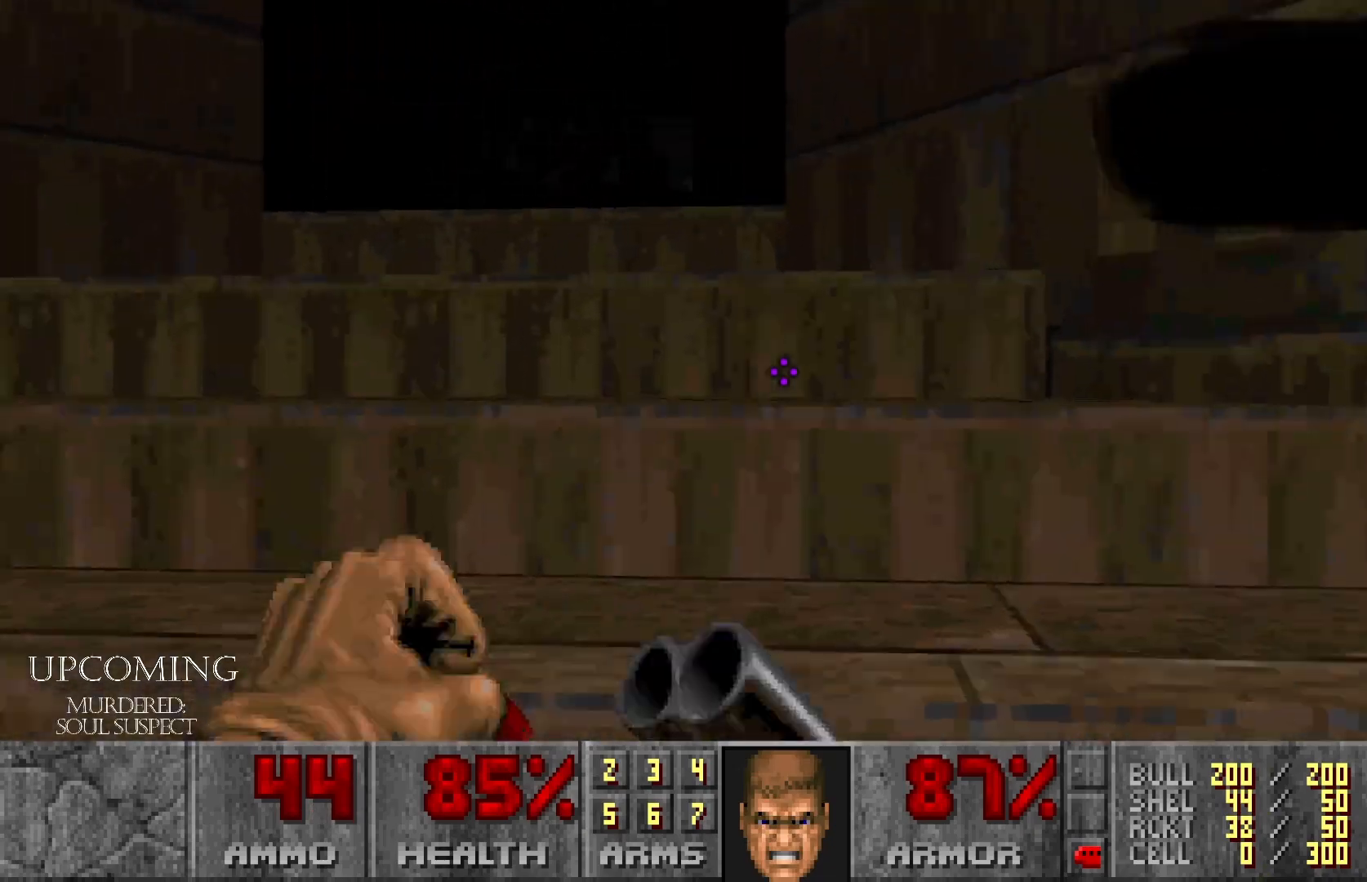
{"buttons": [], "left_stick": "down-right", "right_stick": "left", "events": [[33, "left_stick", "center"], [167, "right_stick", "center"], [183, "left_stick", "down-right"], [450, "right_stick", "left"]]}
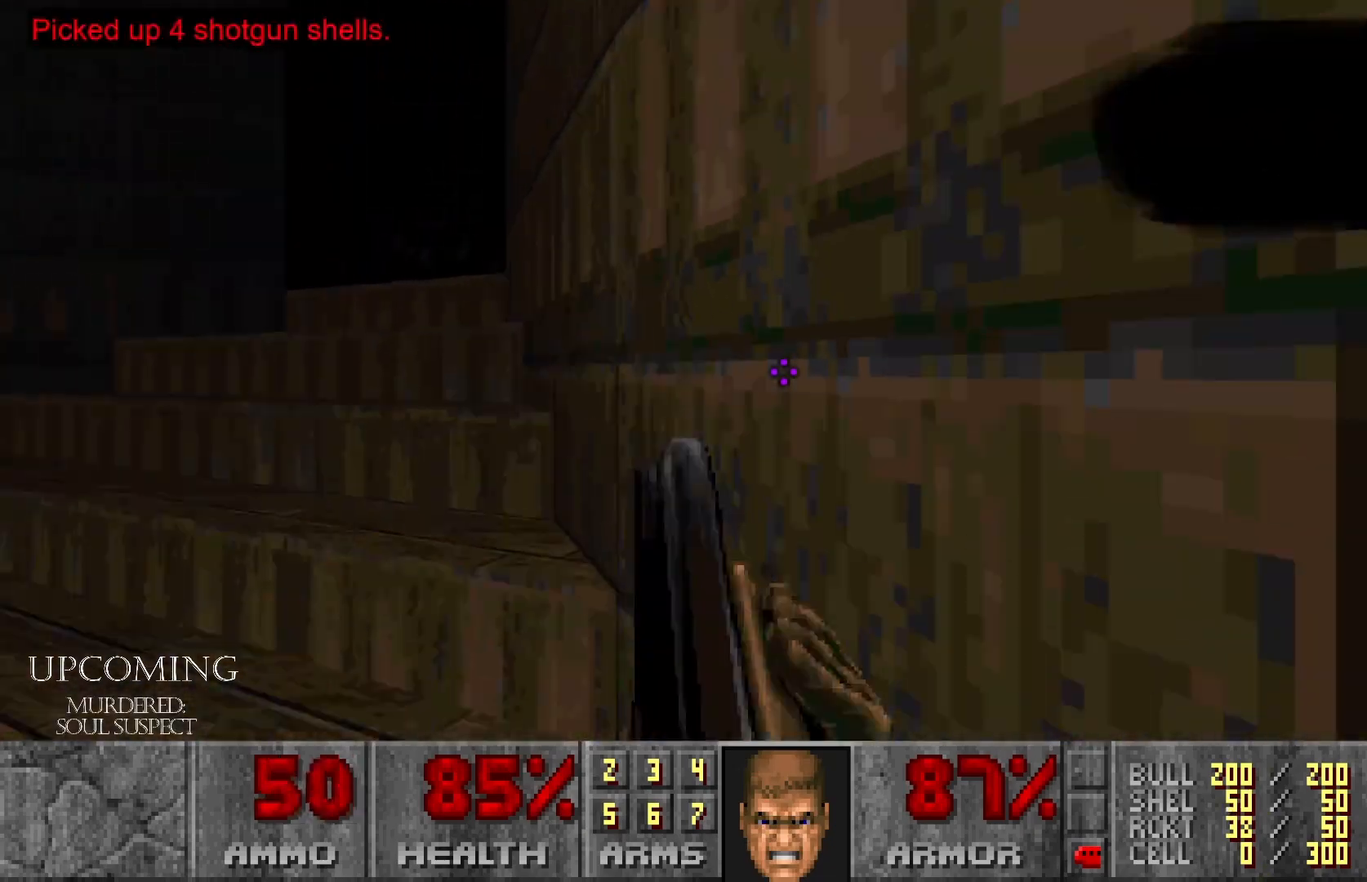
{"buttons": [], "left_stick": "up", "right_stick": "center", "events": [[33, "left_stick", "center"], [83, "left_stick", "up"], [183, "right_stick", "center"]]}
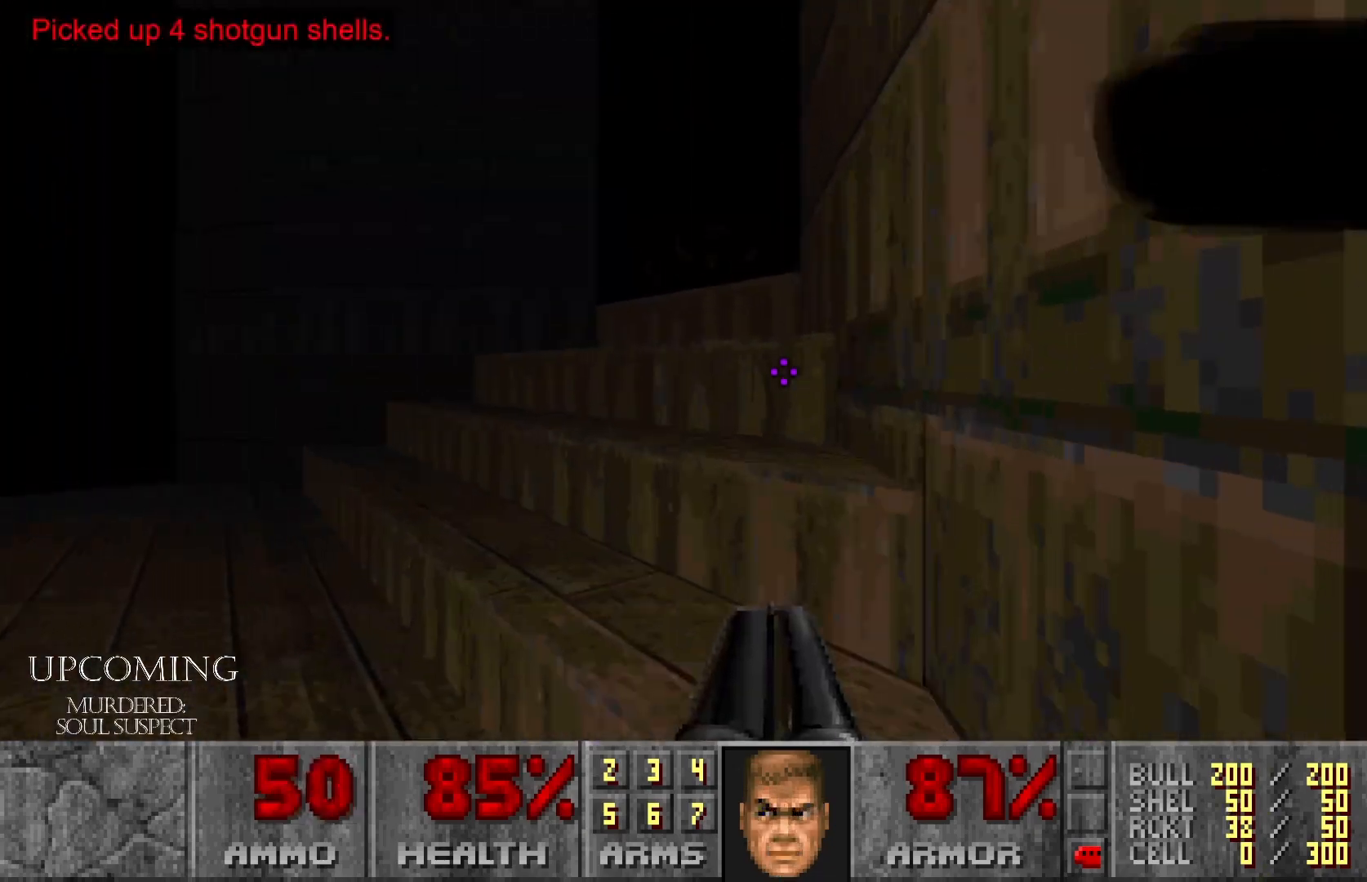
{"buttons": [], "left_stick": "center", "right_stick": "center", "events": [[67, "right_stick", "right"], [383, "right_stick", "center"], [433, "left_stick", "center"]]}
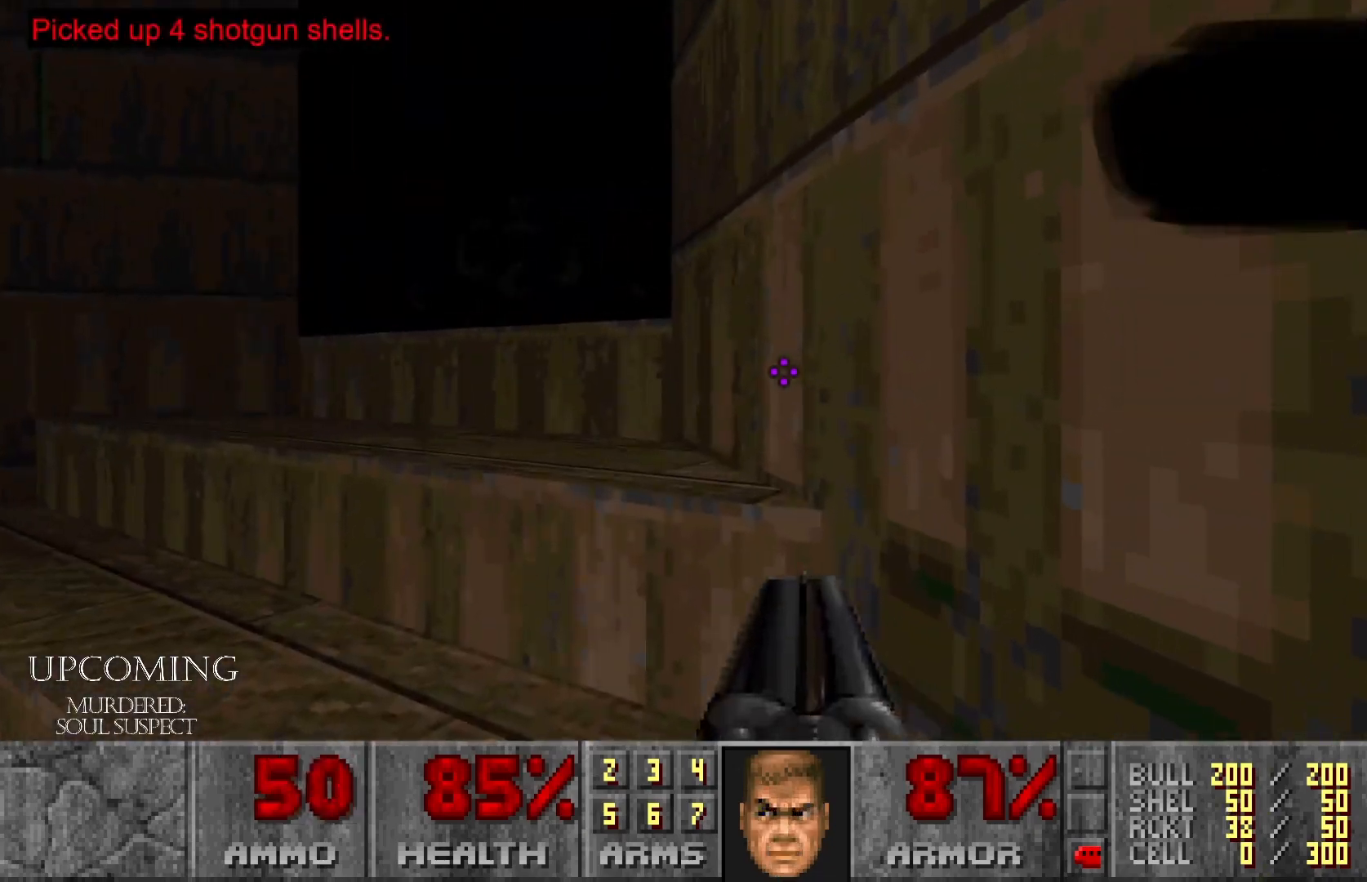
{"buttons": [], "left_stick": "up-right", "right_stick": "center", "events": [[100, "left_stick", "up-left"], [383, "left_stick", "up-right"]]}
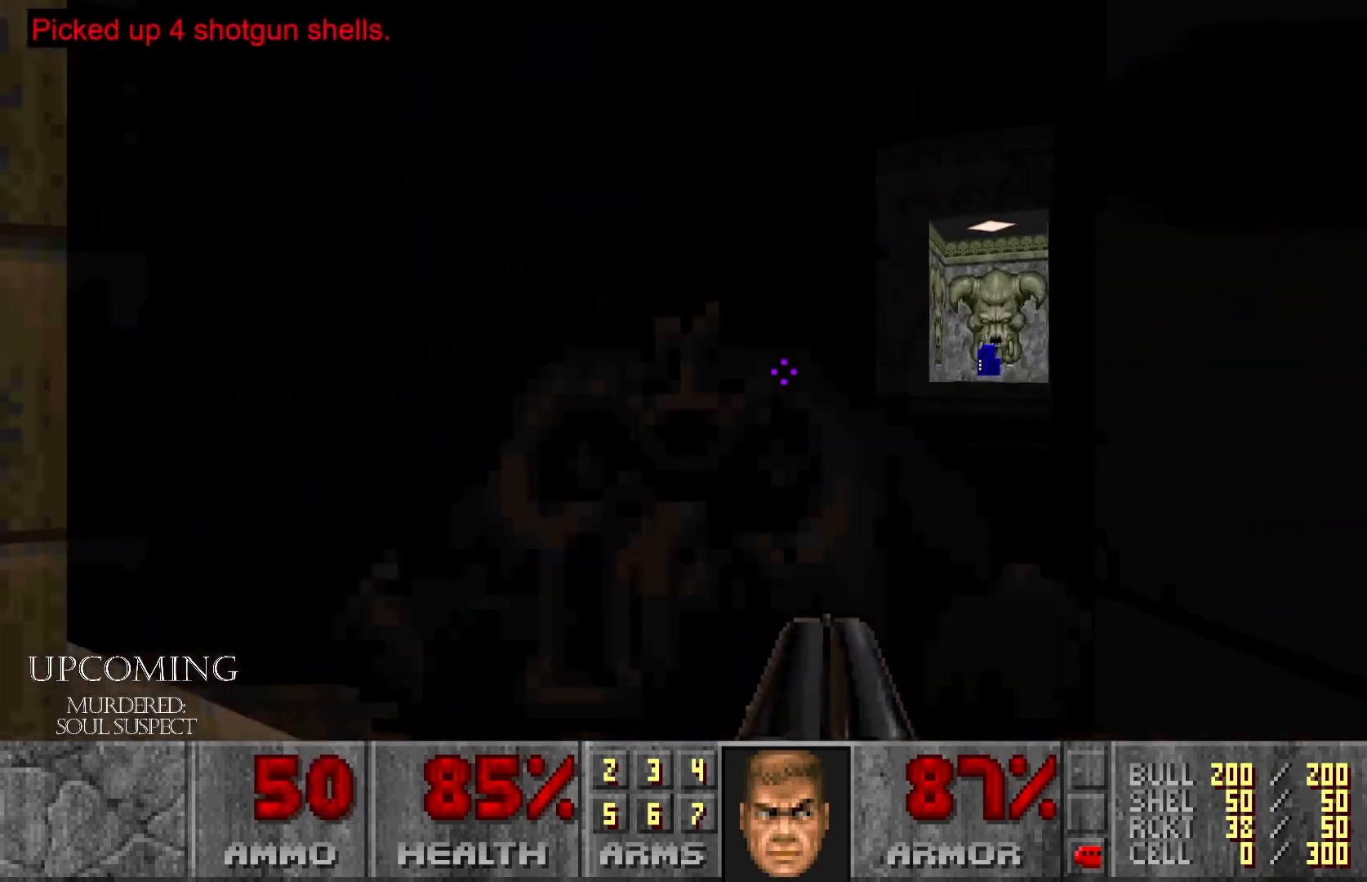
{"buttons": [], "left_stick": "up-right", "right_stick": "center", "events": [[117, "right_stick", "down-right"], [217, "left_stick", "up"], [267, "right_stick", "center"], [417, "left_stick", "up-right"]]}
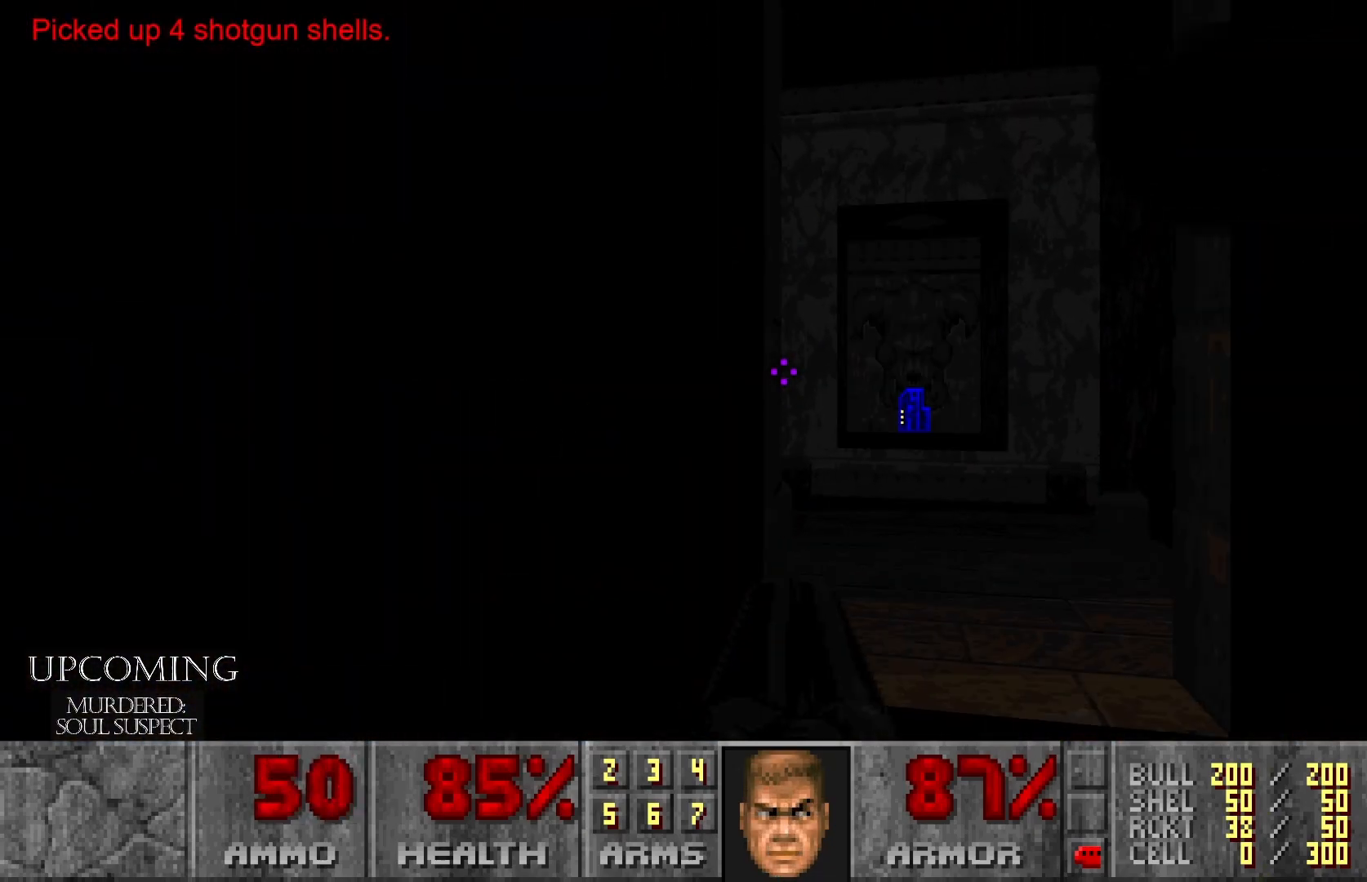
{"buttons": [], "left_stick": "up", "right_stick": "center", "events": [[50, "right_stick", "down-right"], [167, "left_stick", "up"], [233, "right_stick", "center"]]}
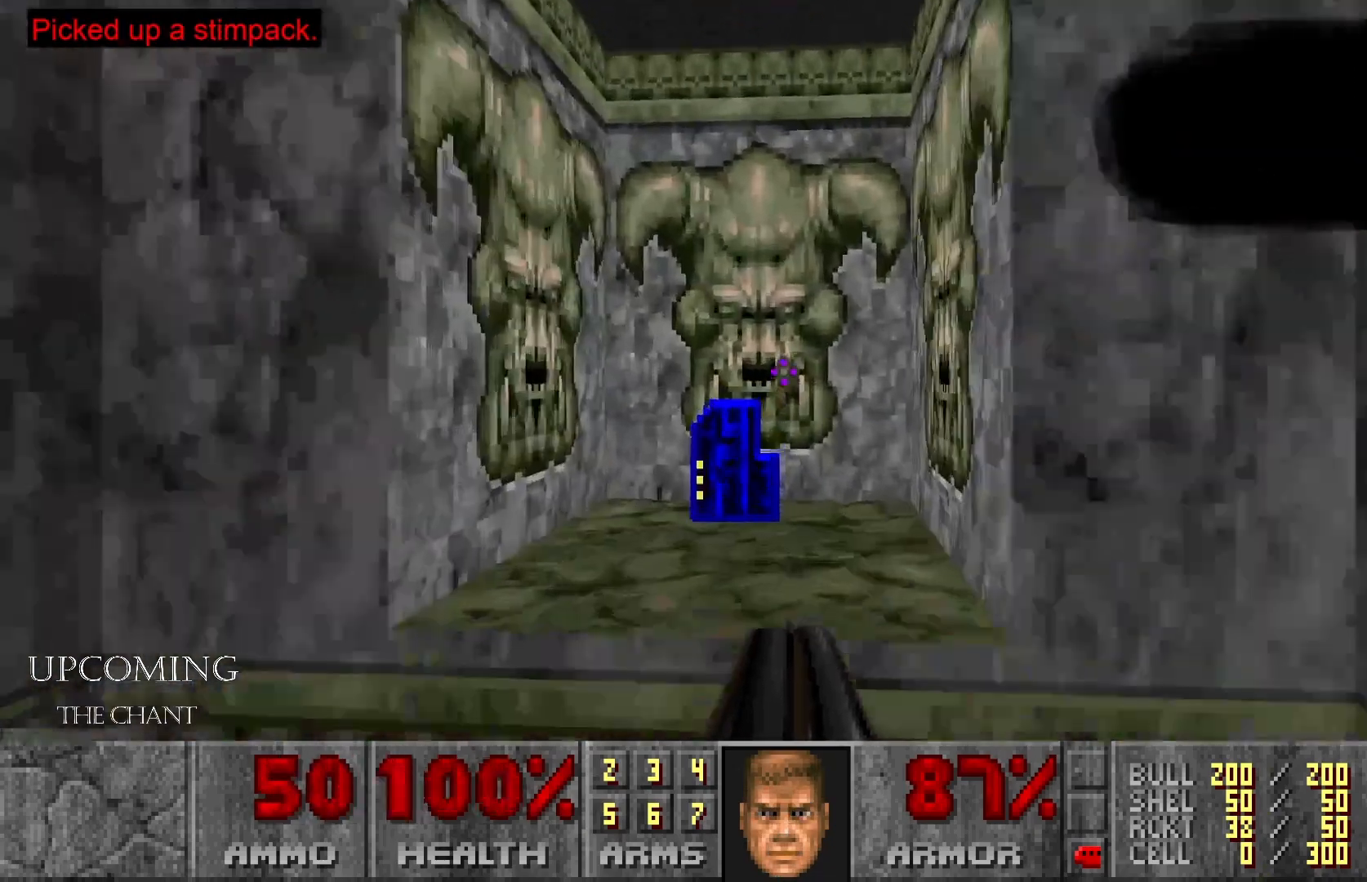
{"buttons": [], "left_stick": "center", "right_stick": "right", "events": [[117, "left_stick", "center"], [167, "right_stick", "right"]]}
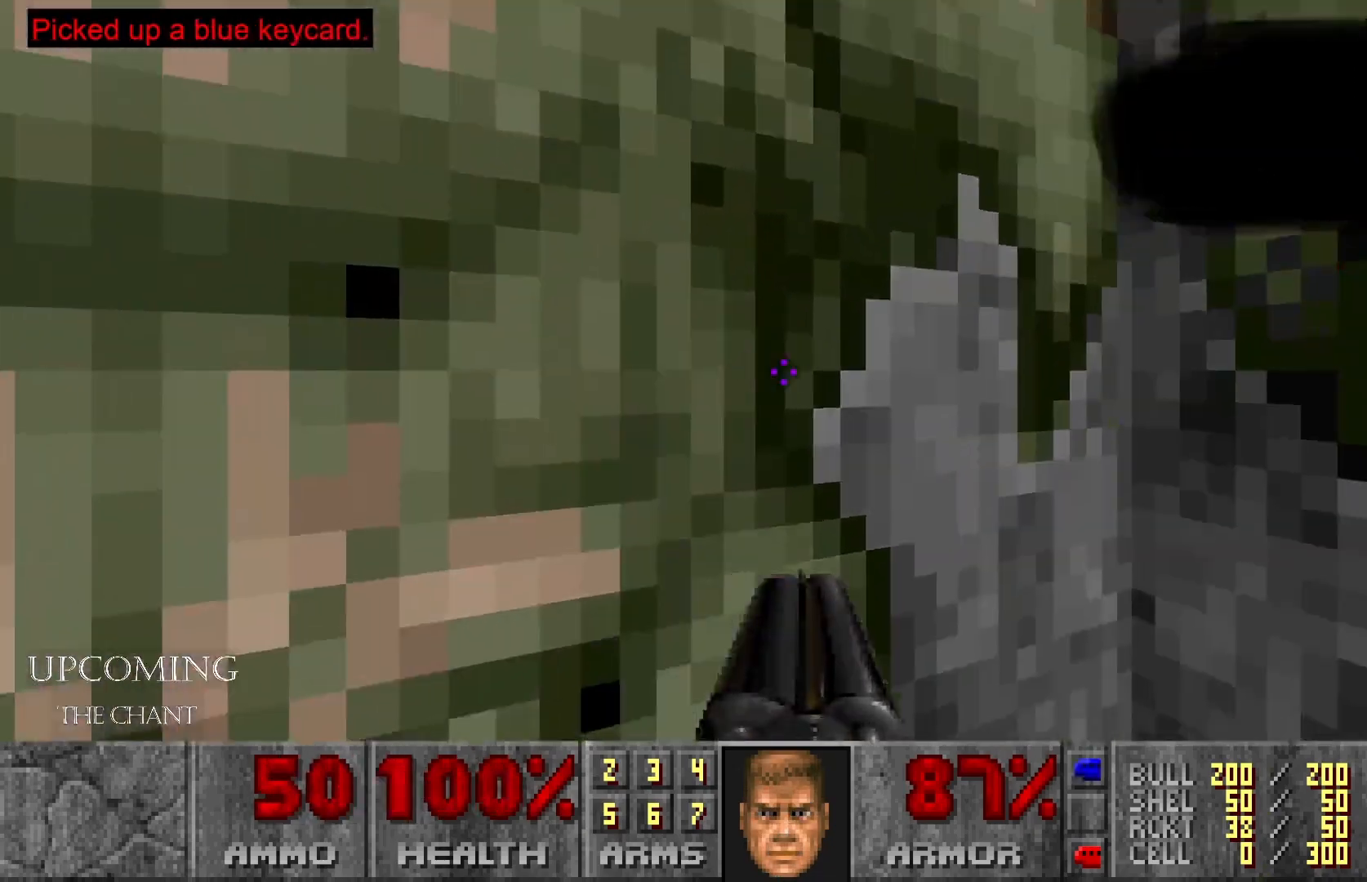
{"buttons": [], "left_stick": "up-right", "right_stick": "down-right", "events": [[283, "right_stick", "down-right"], [417, "left_stick", "right"], [500, "left_stick", "up-right"]]}
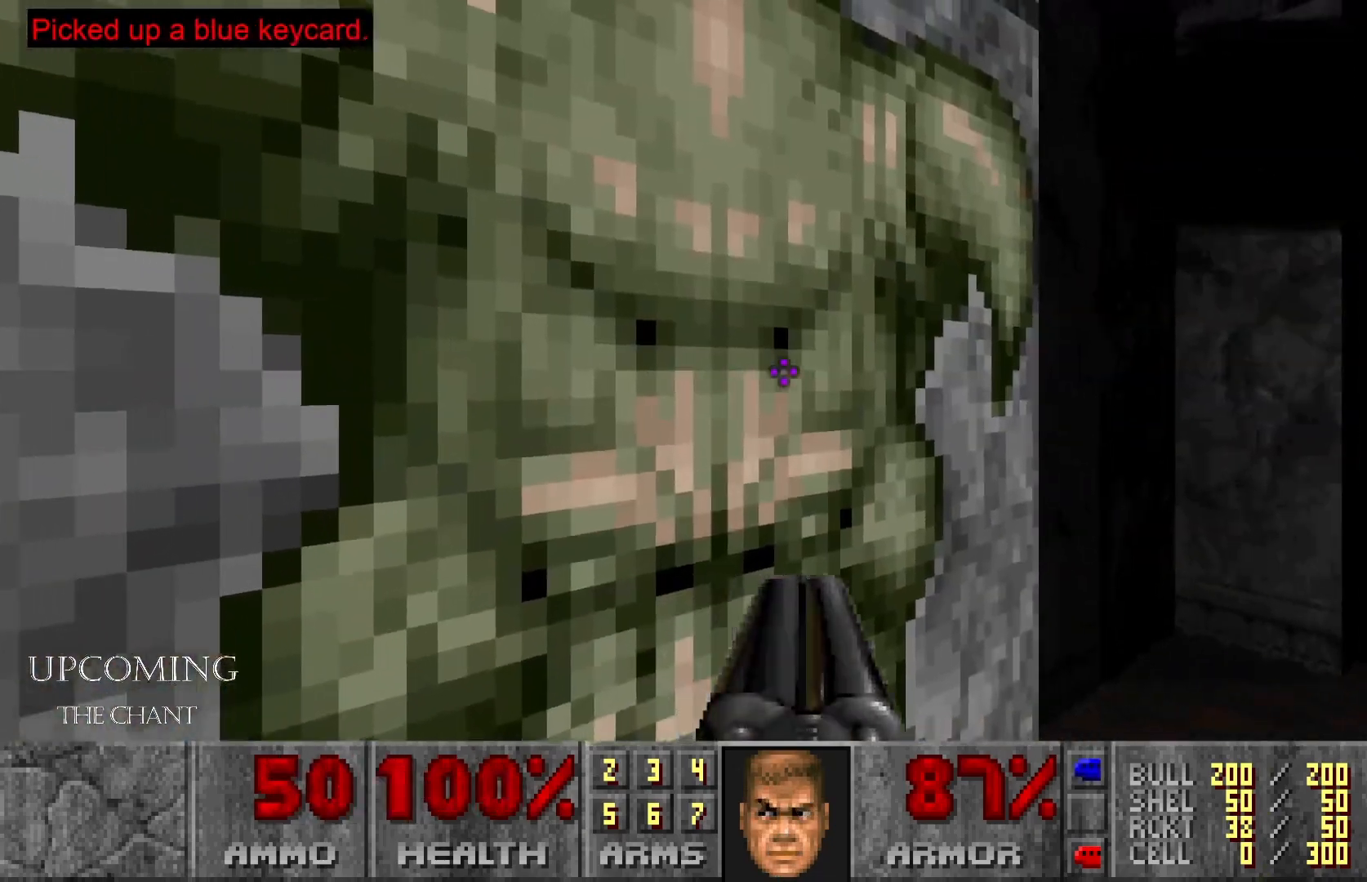
{"buttons": [], "left_stick": "up-left", "right_stick": "down-left", "events": [[67, "left_stick", "up"], [100, "right_stick", "down"], [433, "left_stick", "up-left"], [433, "right_stick", "down-left"]]}
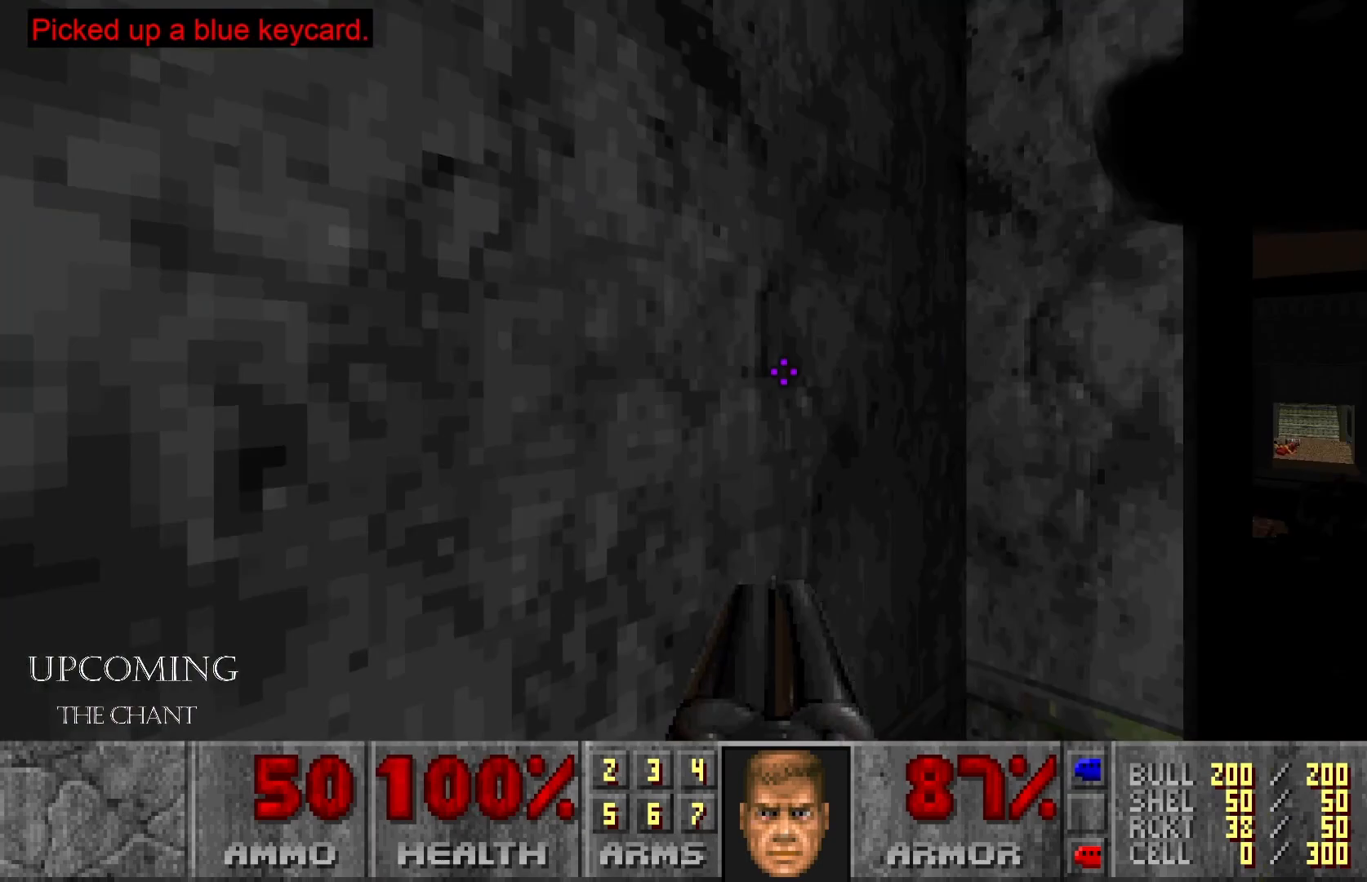
{"buttons": [], "left_stick": "up", "right_stick": "down-right", "events": [[67, "left_stick", "left"], [133, "right_stick", "center"], [217, "right_stick", "down-right"], [317, "left_stick", "up"]]}
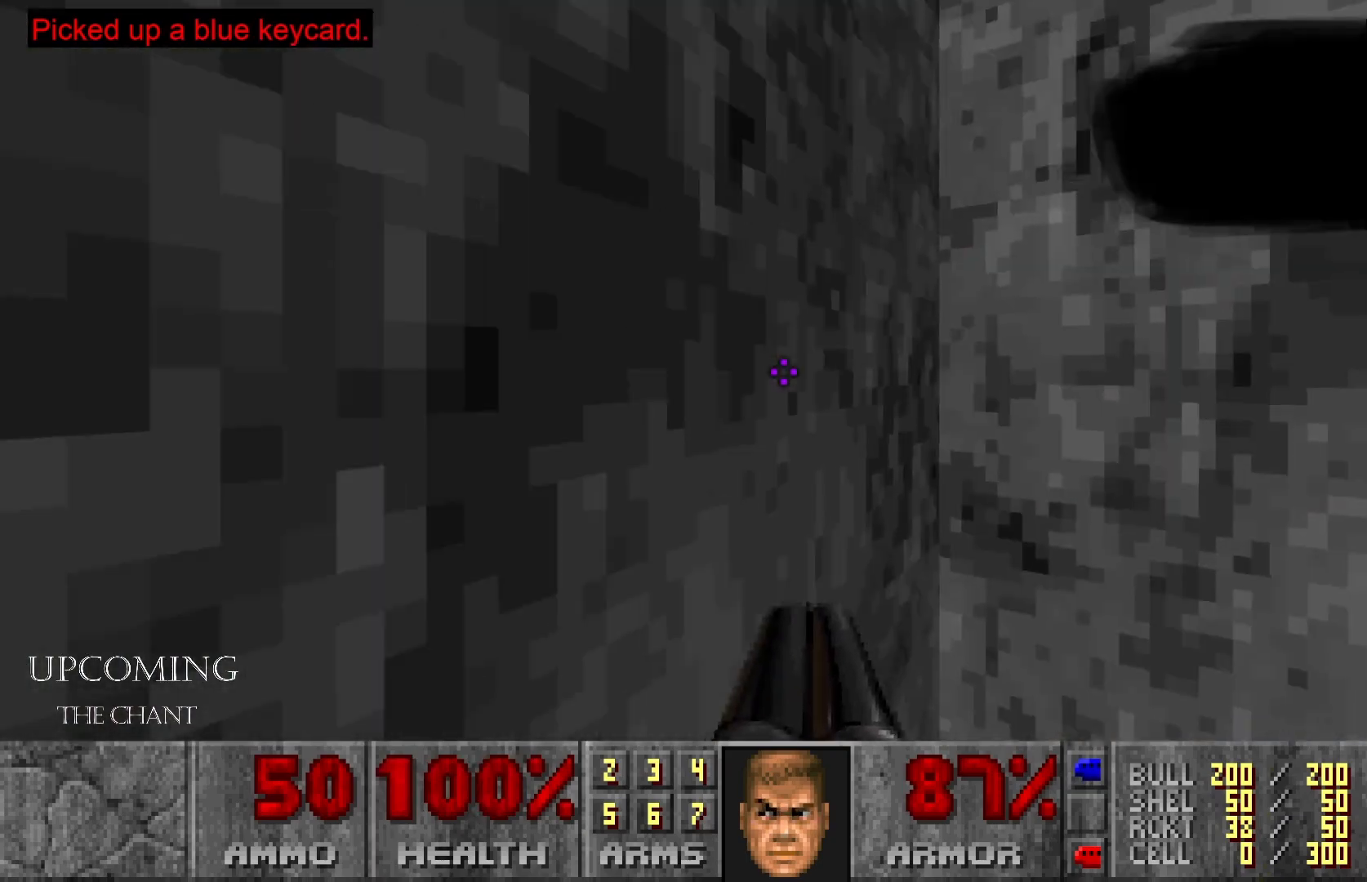
{"buttons": [], "left_stick": "down", "right_stick": "right", "events": [[67, "right_stick", "right"], [100, "left_stick", "up-left"], [300, "left_stick", "left"], [467, "left_stick", "down"]]}